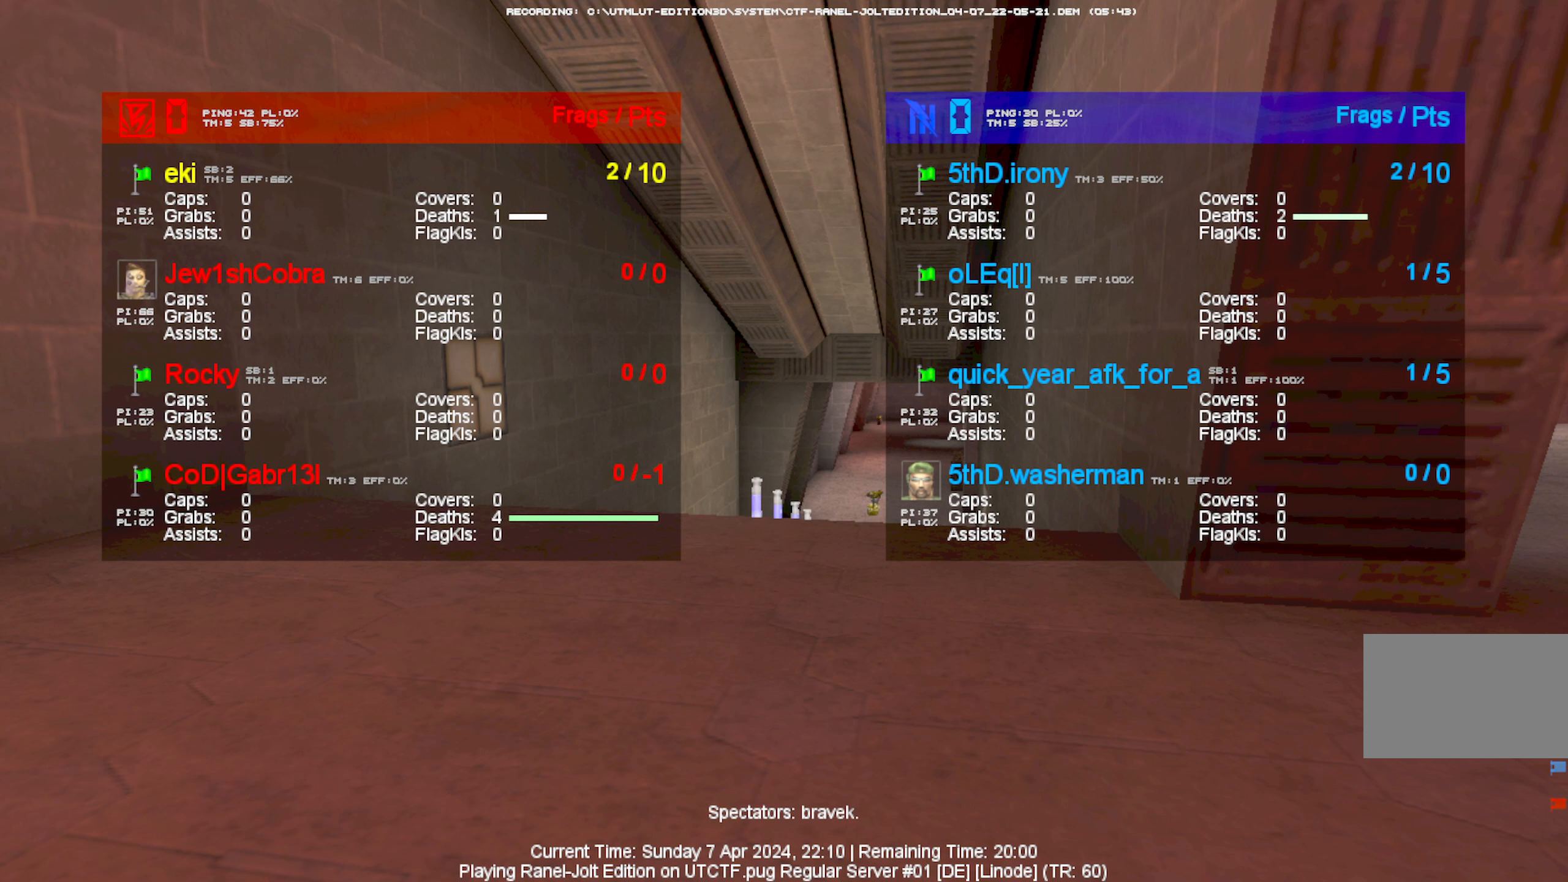
Gameplay with keyboard and mouse; each line is a JSON object with the keys and mouse buttons held at the frame after it. "events" lists presses ("down") and releases ("up") of "1", "2", "3", "4", "5", "a", "alt", "b", "c", "ctrl", "d", "e", "f", "g", "q", "r", "s", "shift", "space", "t", "tab", "tilde", "v", "w", "x", "z", "mouse_left", "mouse_wheel", "mouse_right", "mouse_mb4" and "mouse_mb5" between this image and that frame as [ms after this image, input, new state], when the widget could be followed in between. "mouse_left", "mouse_wheel", "mouse_right", "mouse_mb4", "mouse_mb5" = the "left", "wheel", "right", "mb4", "mb5" buttons of the "mouse" list. No other keys are recorded. "wheel" means that the mouse wheel is clicked or scrolled. Mouse movement is not recorded.
{"keys": [], "mouse": [], "events": [[17, "b", "down"], [117, "b", "up"], [150, "a", "down"], [250, "a", "up"]]}
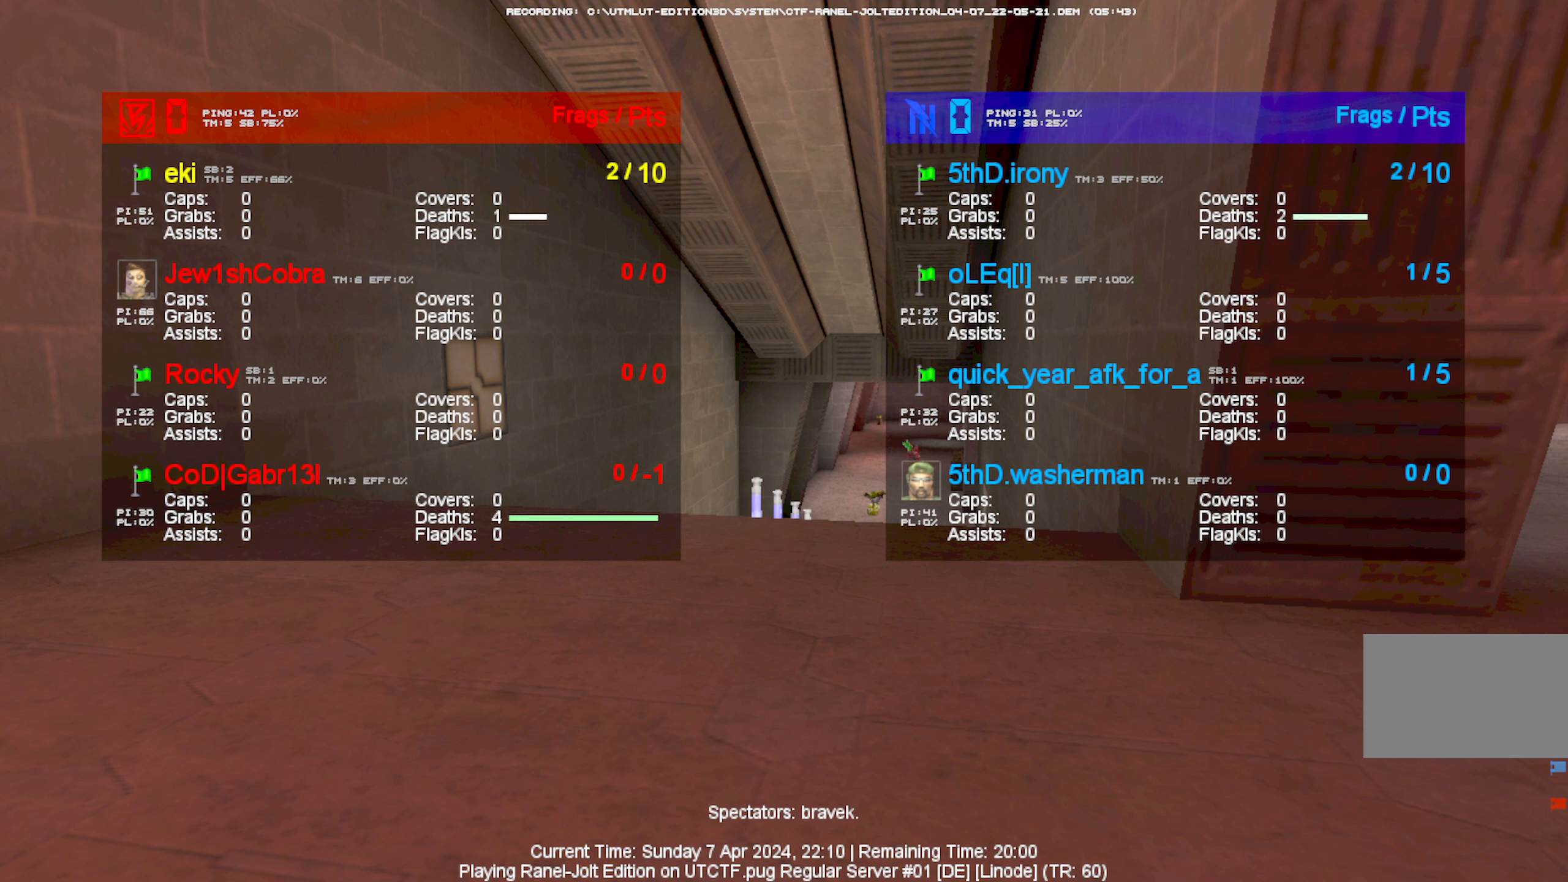
{"keys": ["space"], "mouse": [], "events": [[167, "e", "down"], [267, "e", "up"], [367, "d", "down"], [450, "d", "up"], [450, "space", "down"]]}
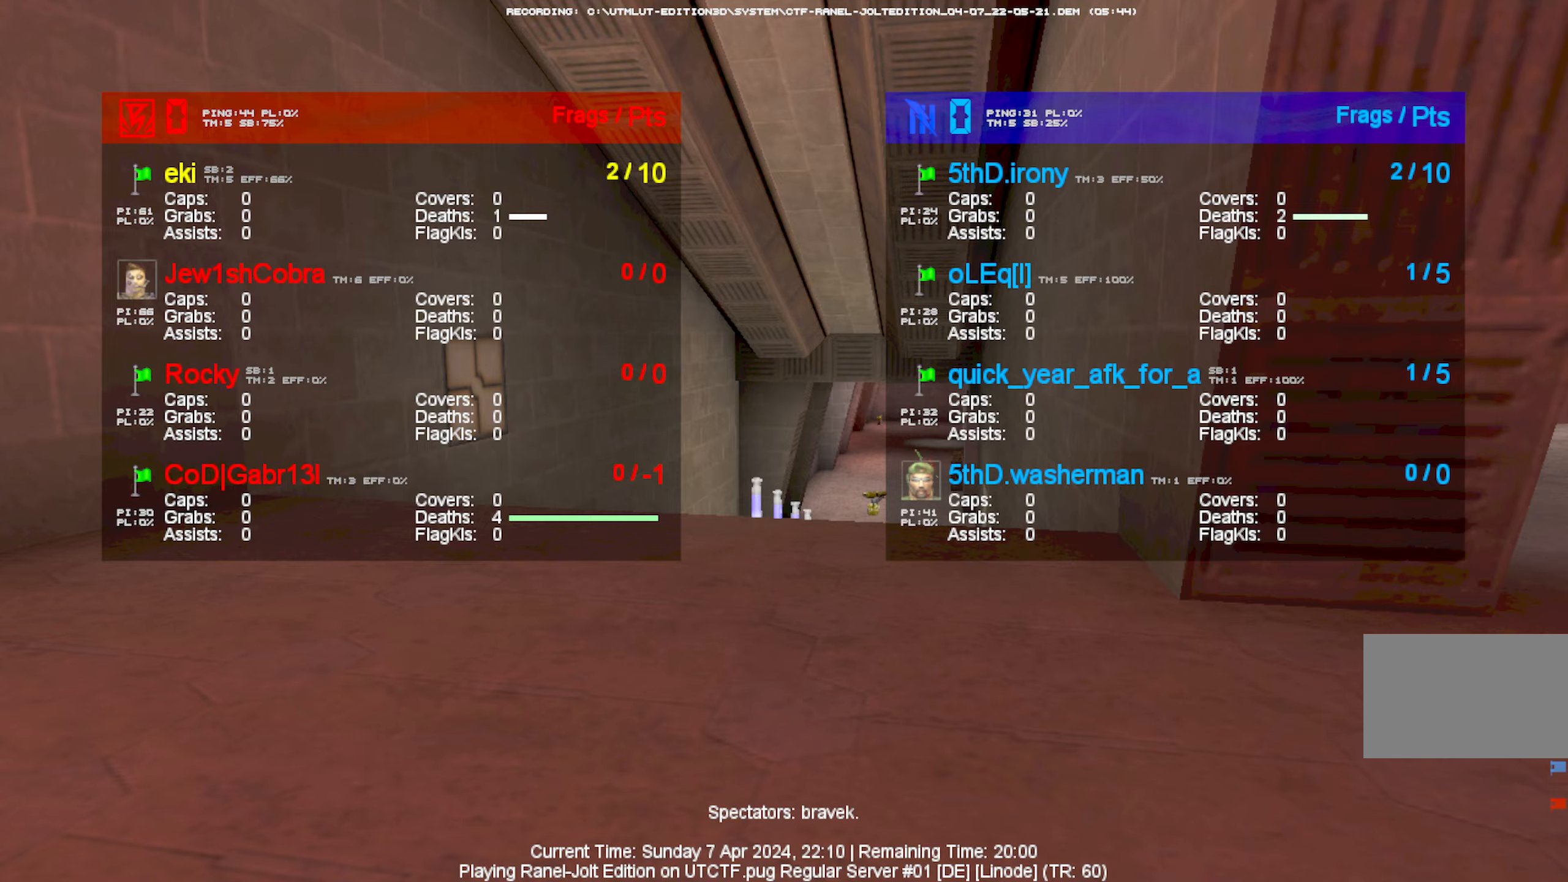
{"keys": ["space"], "mouse": [], "events": [[50, "space", "up"], [134, "f", "down"], [234, "f", "up"], [334, "r", "down"], [417, "r", "up"], [467, "space", "down"]]}
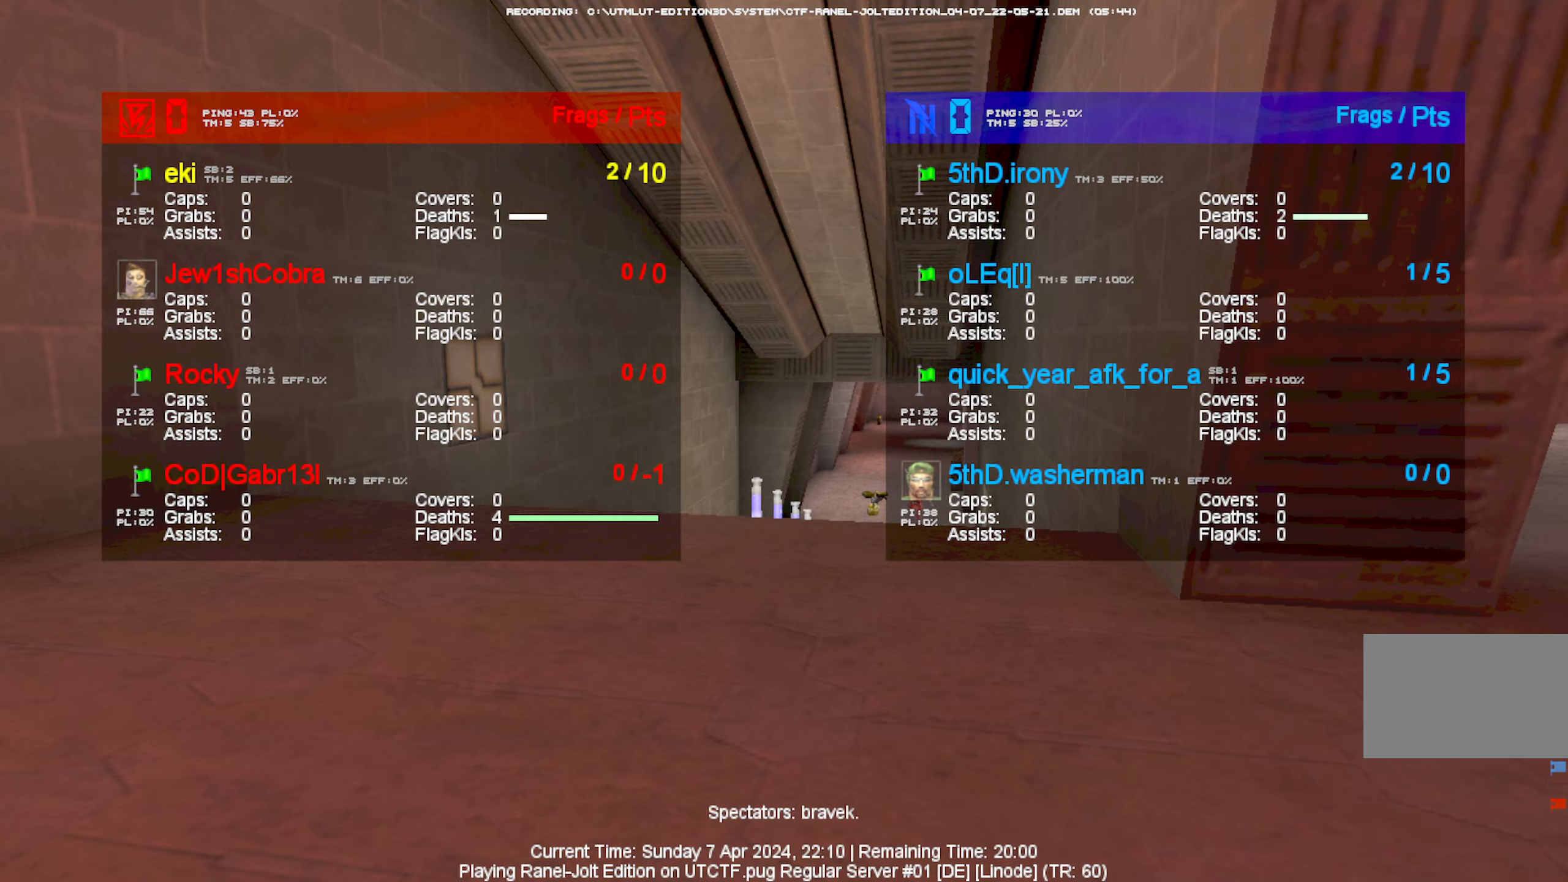
{"keys": [], "mouse": [], "events": [[67, "space", "up"]]}
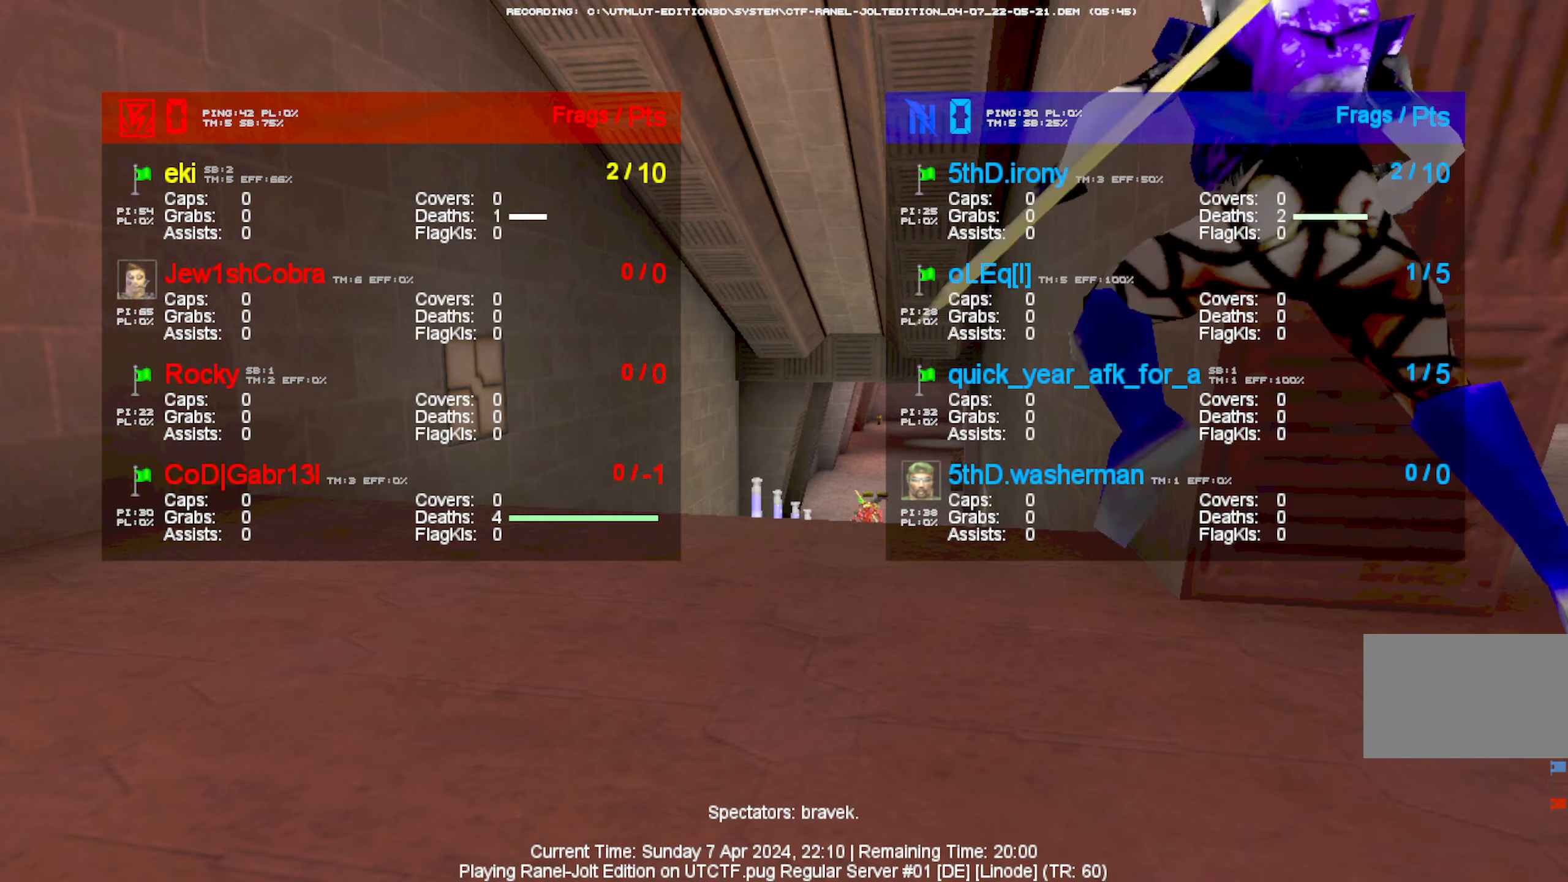
{"keys": [], "mouse": [], "events": [[217, "a", "down"], [317, "a", "up"], [367, "space", "down"], [450, "space", "up"]]}
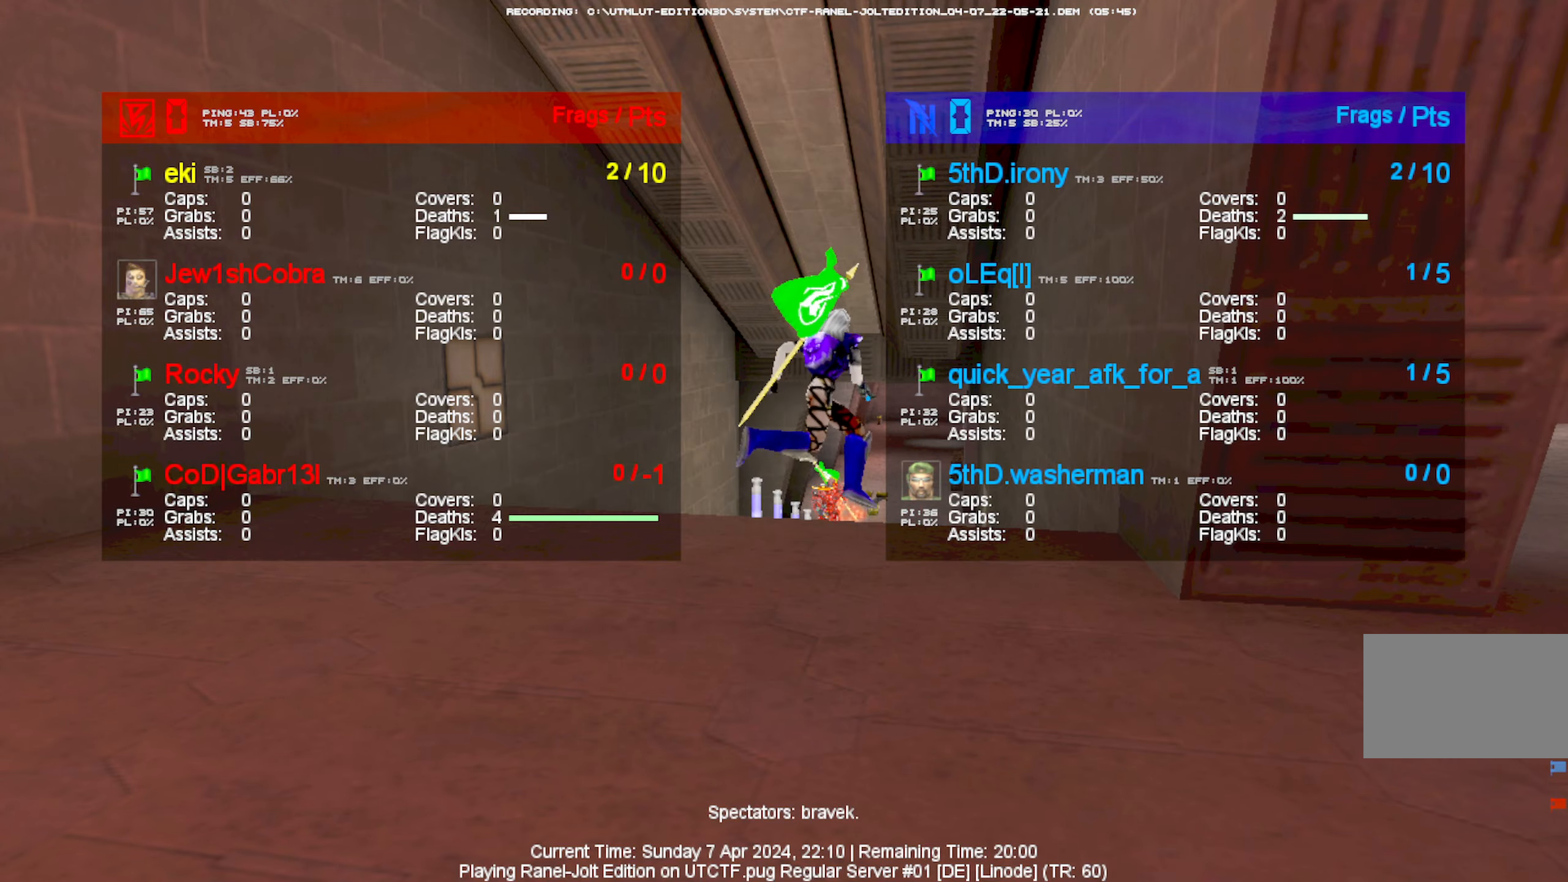
{"keys": [], "mouse": [], "events": []}
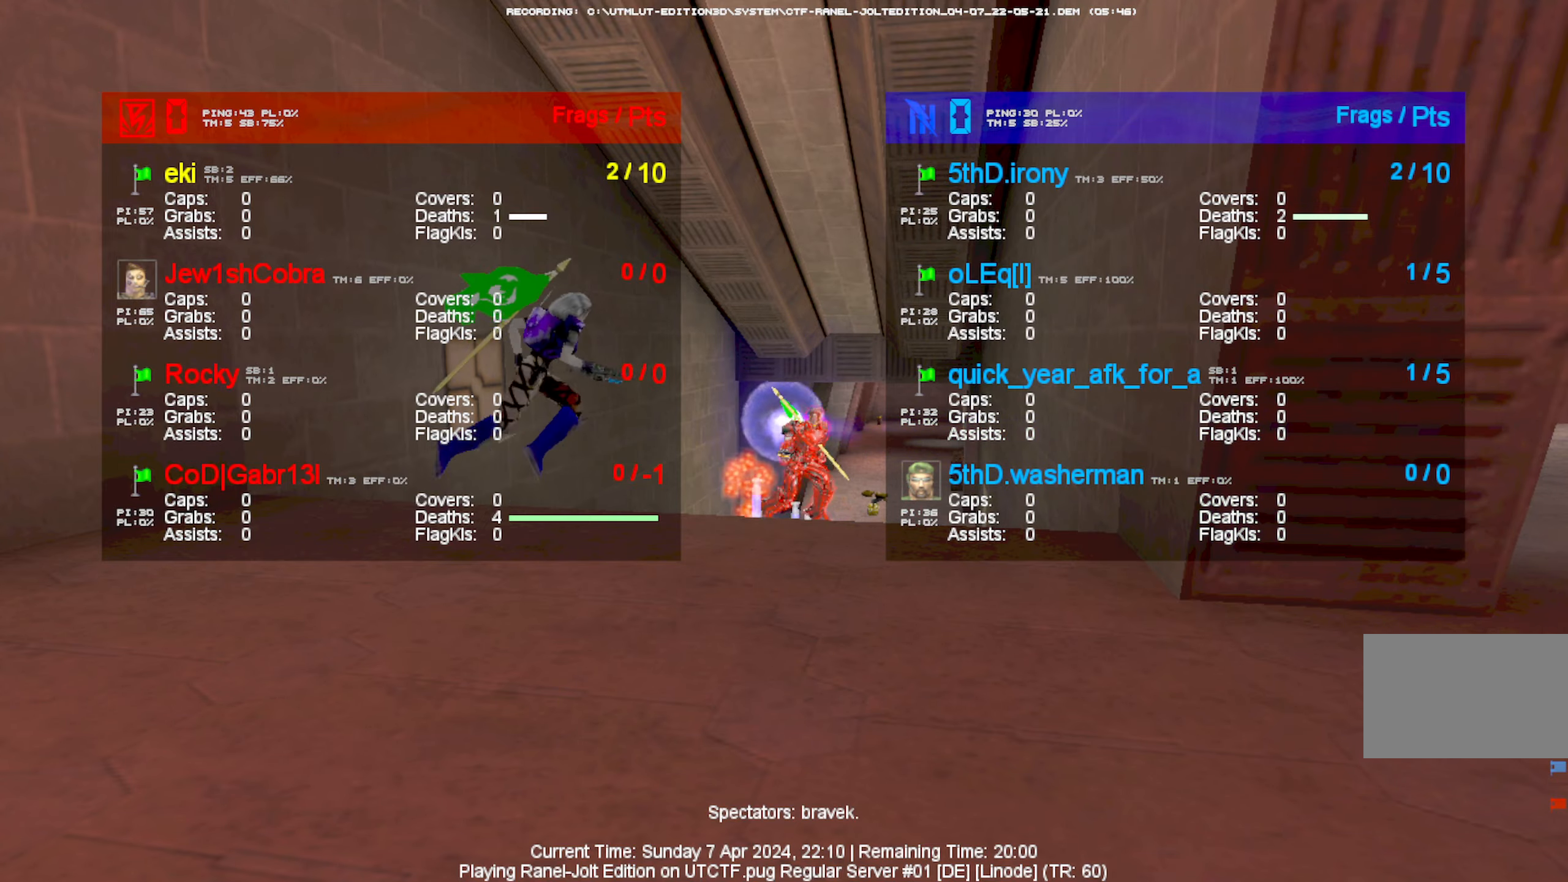
{"keys": ["t"], "mouse": [], "events": [[150, "space", "down"], [350, "space", "up"], [434, "t", "down"]]}
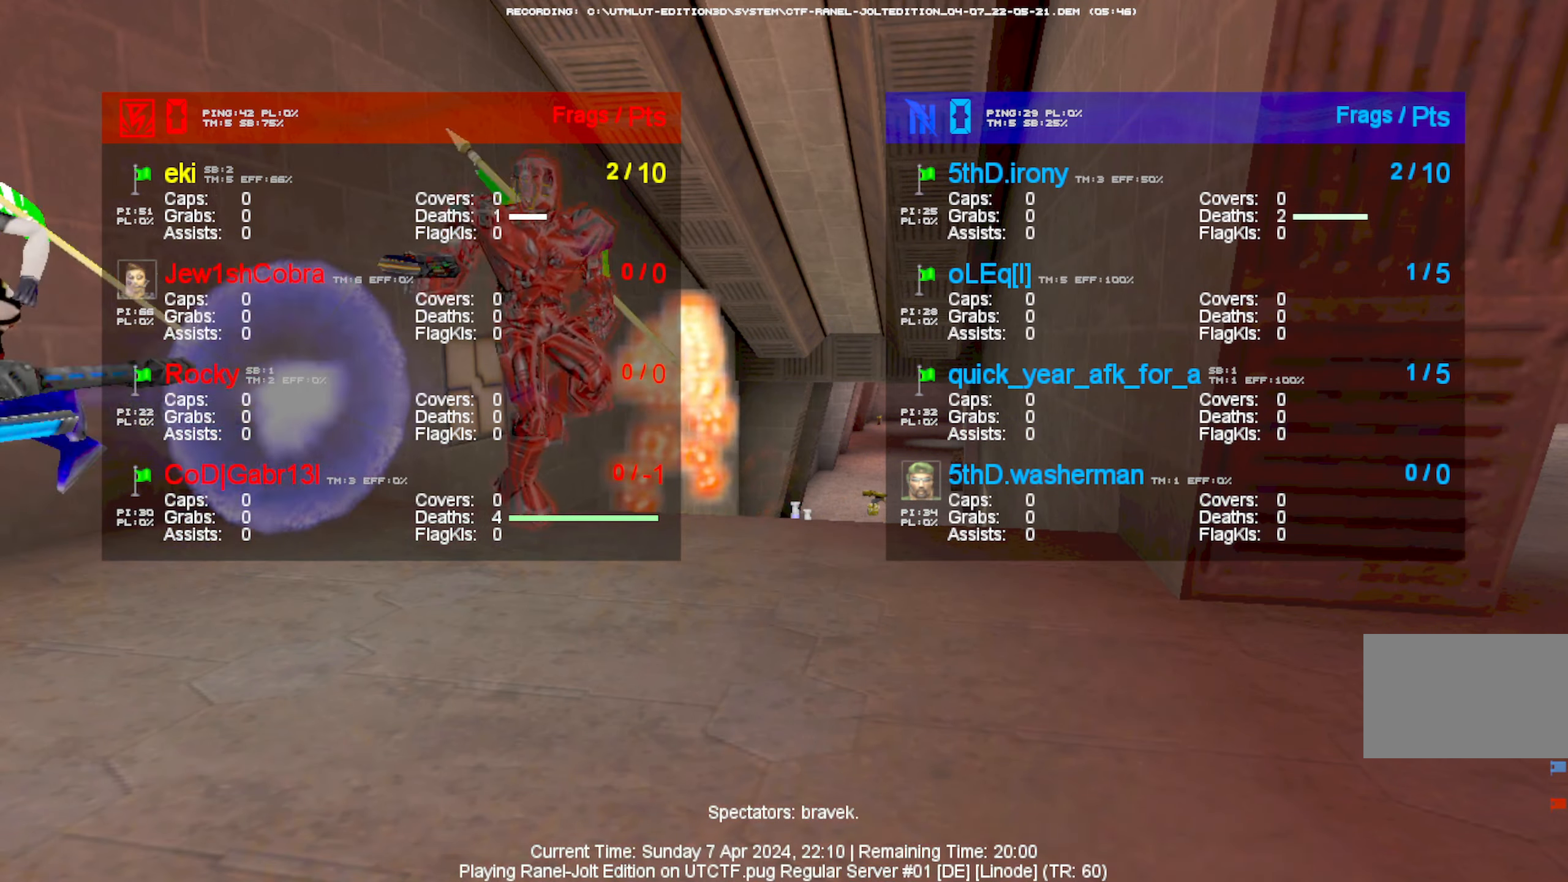
{"keys": [], "mouse": [], "events": [[34, "t", "up"], [367, "e", "down"], [500, "e", "up"]]}
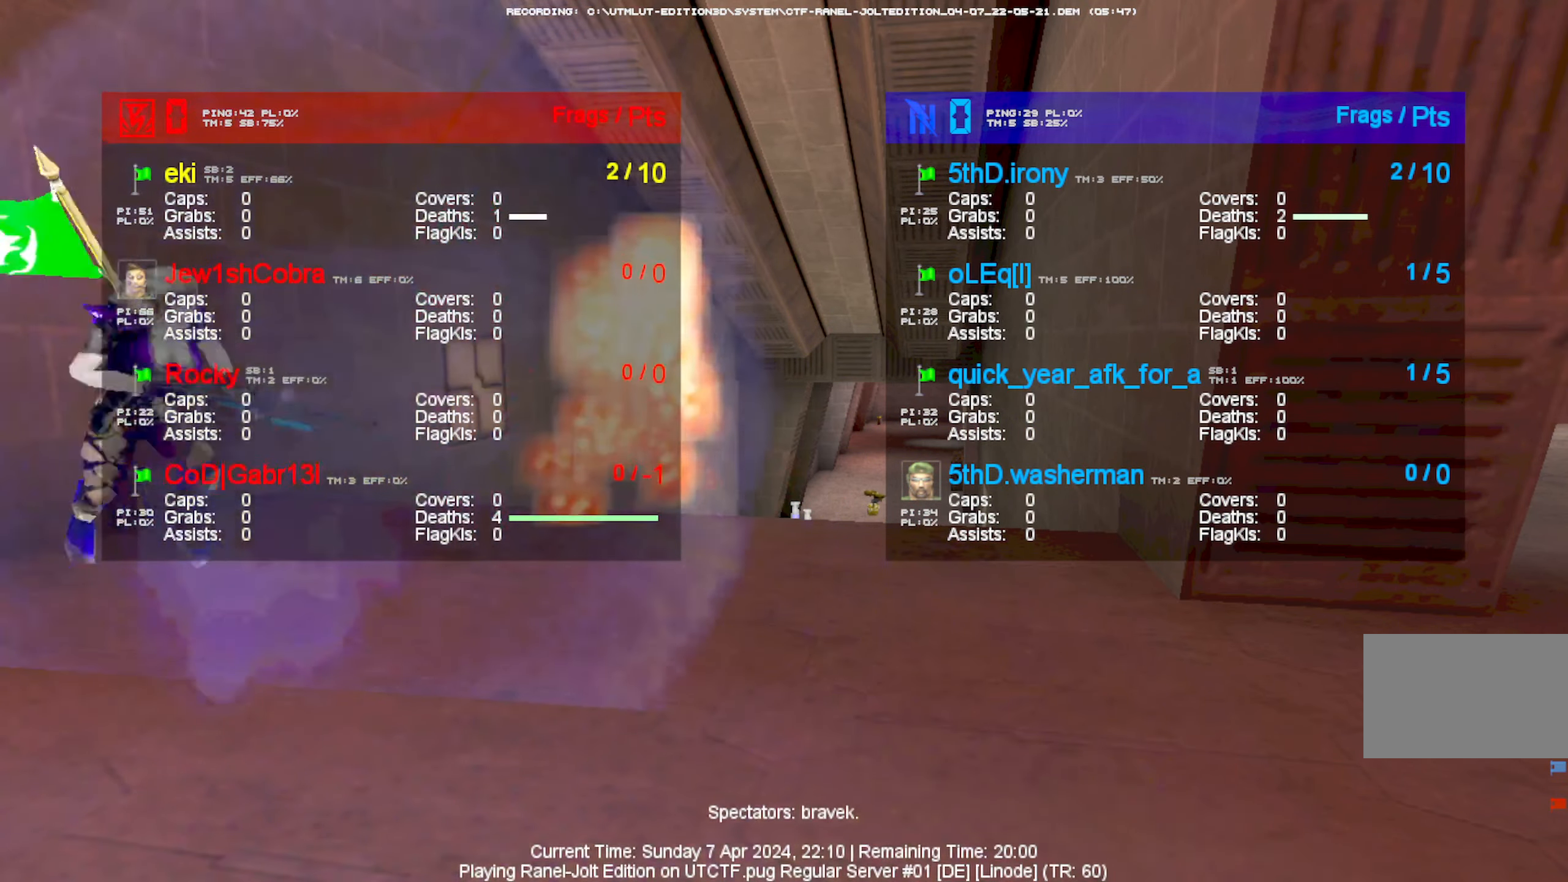
{"keys": [], "mouse": [], "events": []}
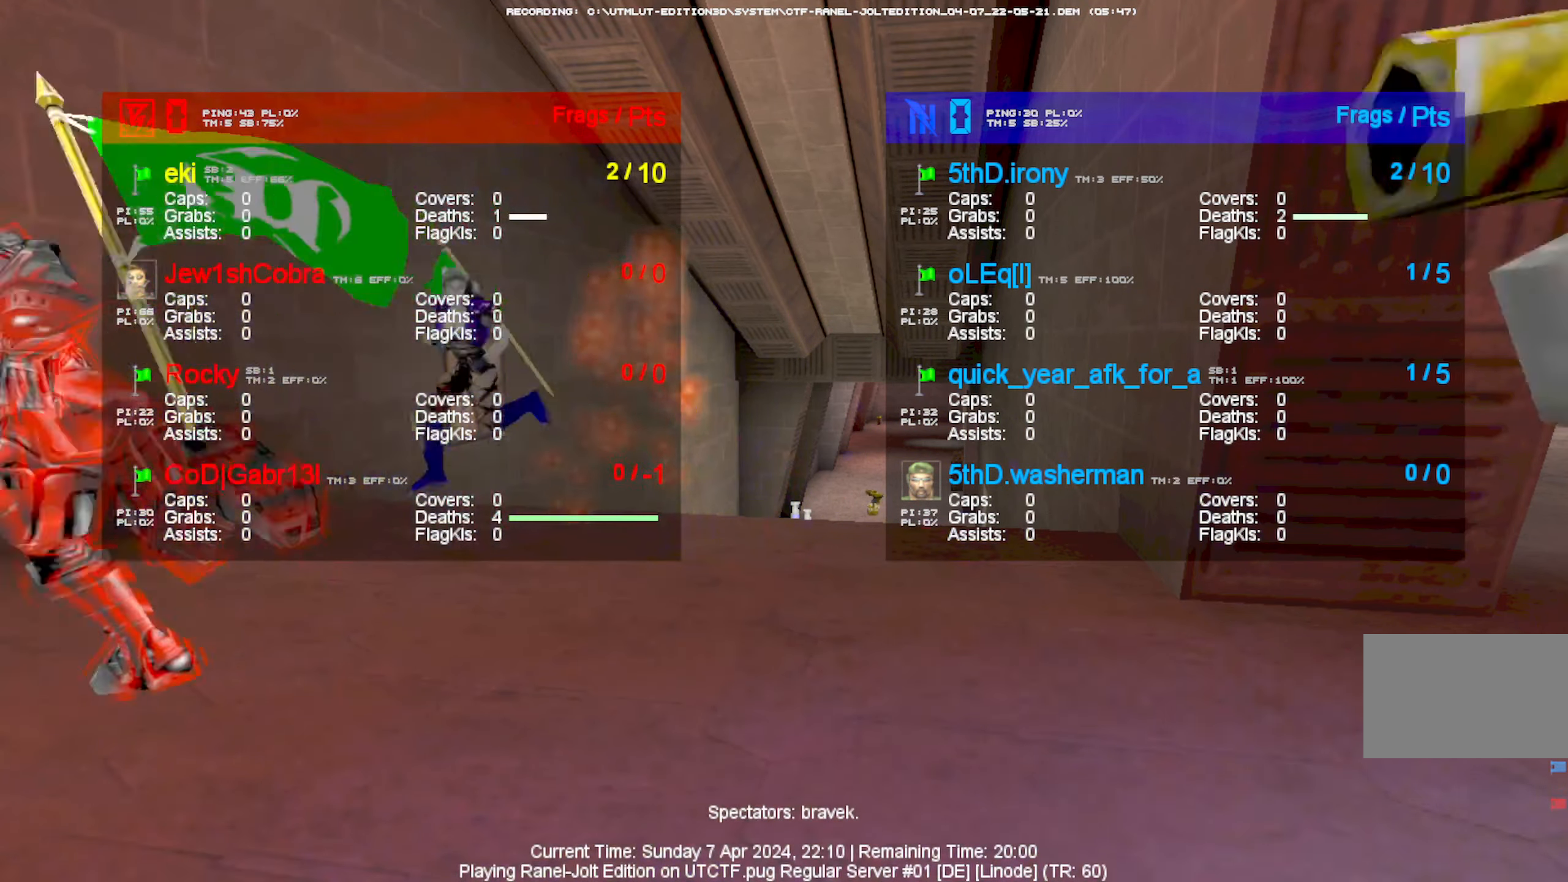
{"keys": ["a"], "mouse": [], "events": [[484, "a", "down"]]}
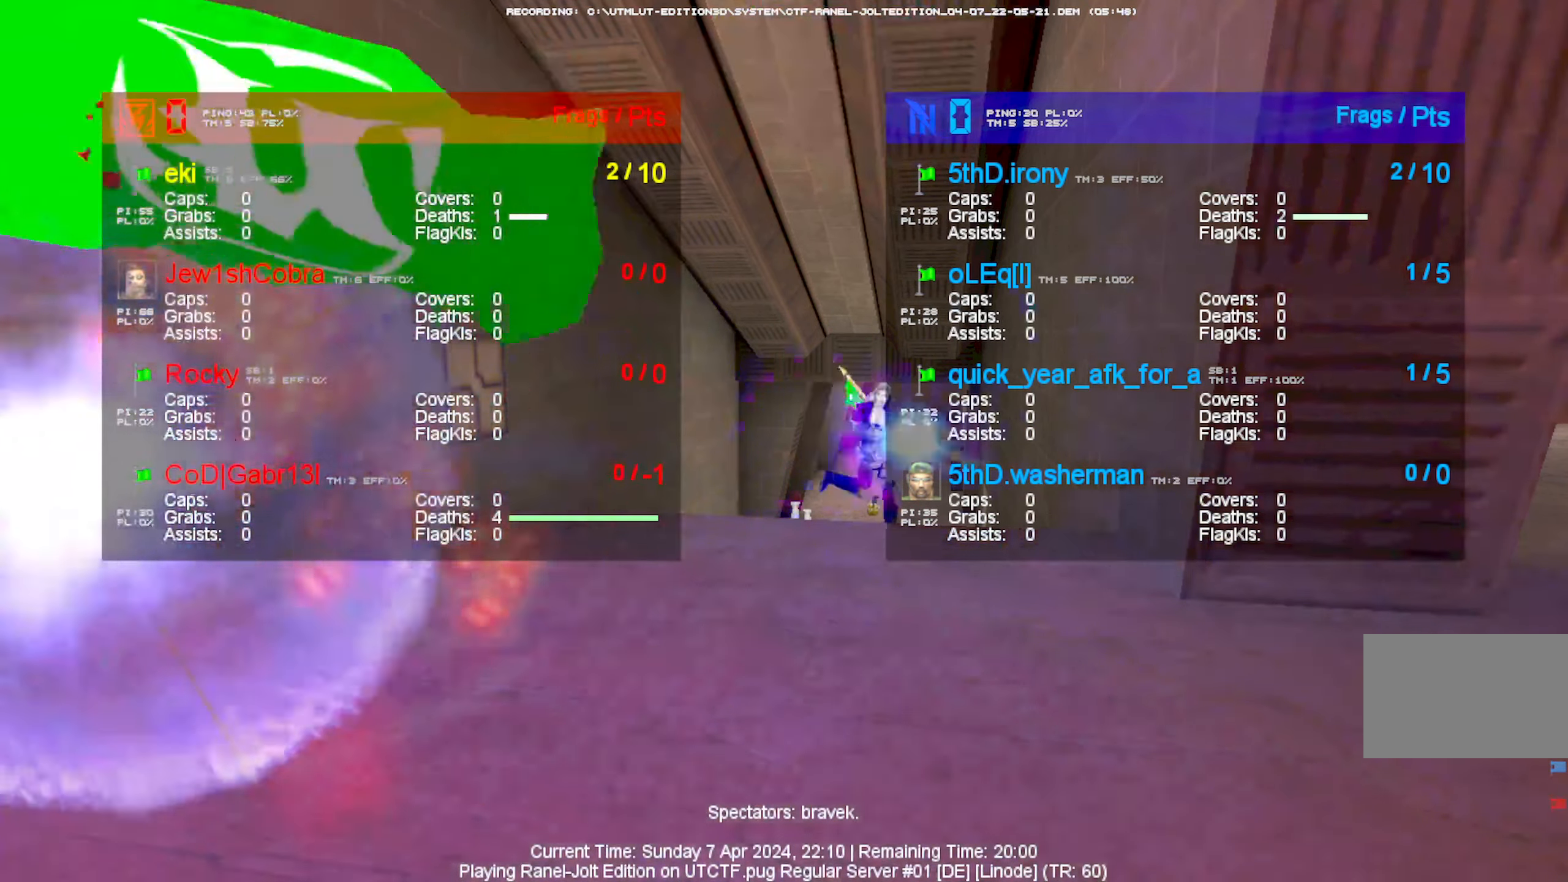
{"keys": [], "mouse": [], "events": [[84, "a", "up"]]}
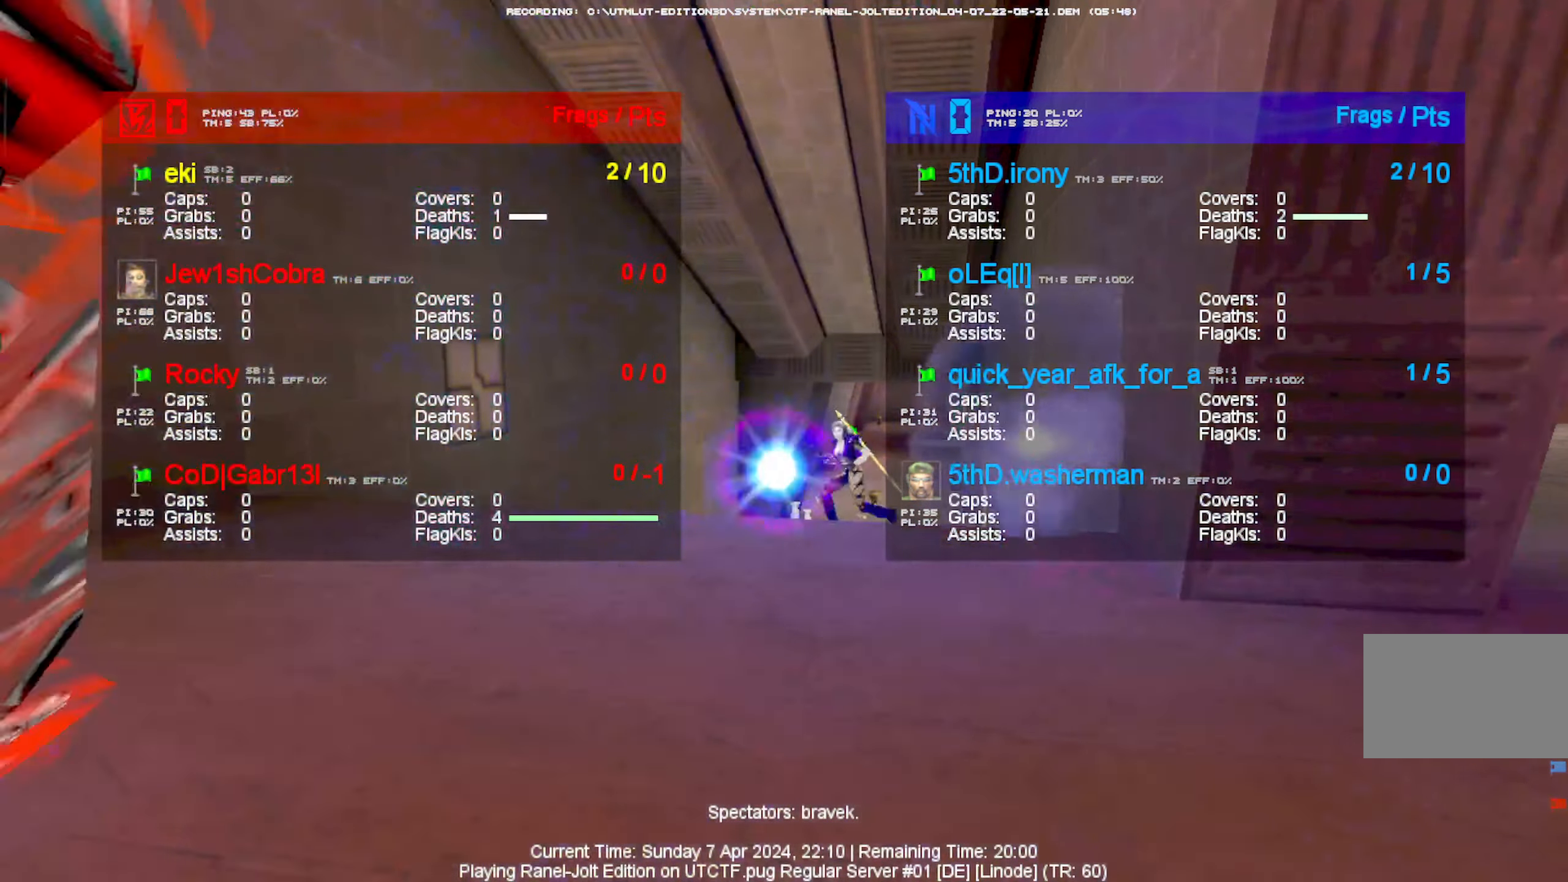
{"keys": [], "mouse": [], "events": []}
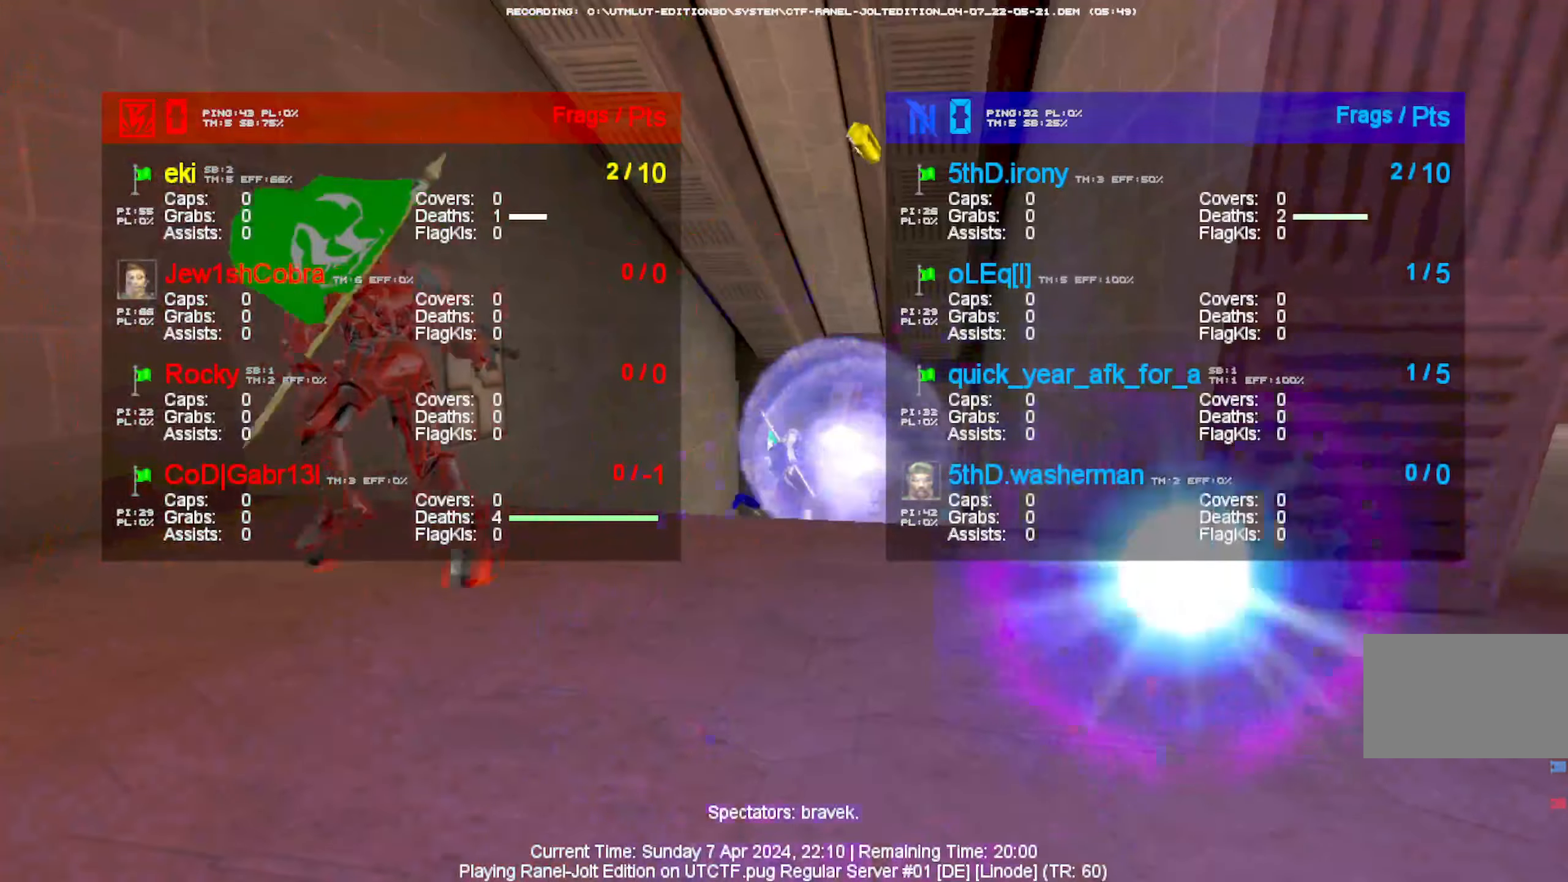
{"keys": [], "mouse": [], "events": []}
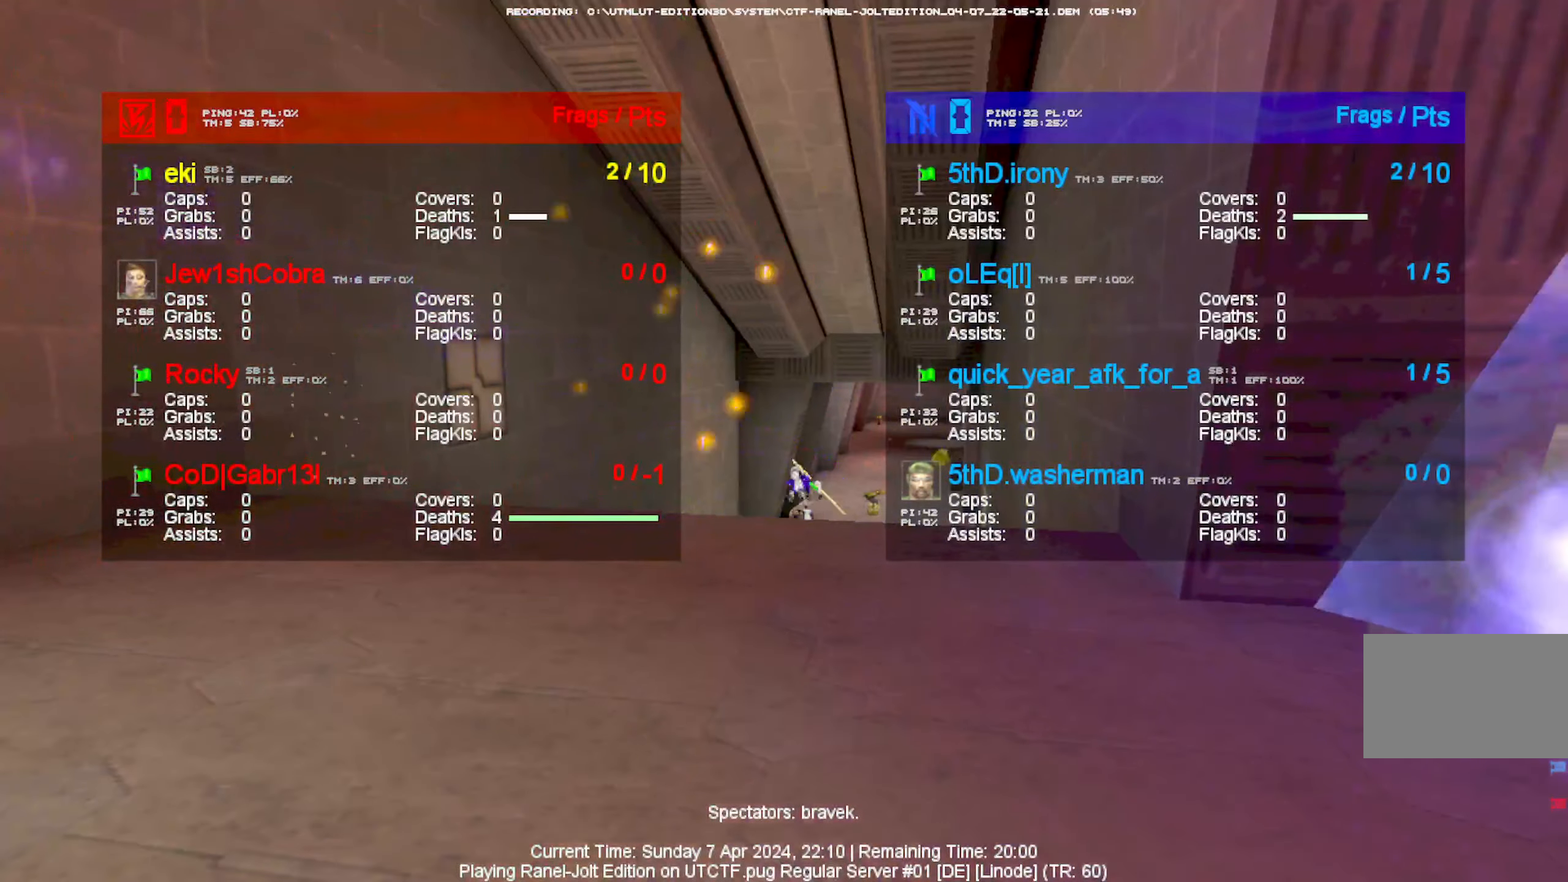
{"keys": [], "mouse": [], "events": [[400, "e", "down"], [500, "e", "up"]]}
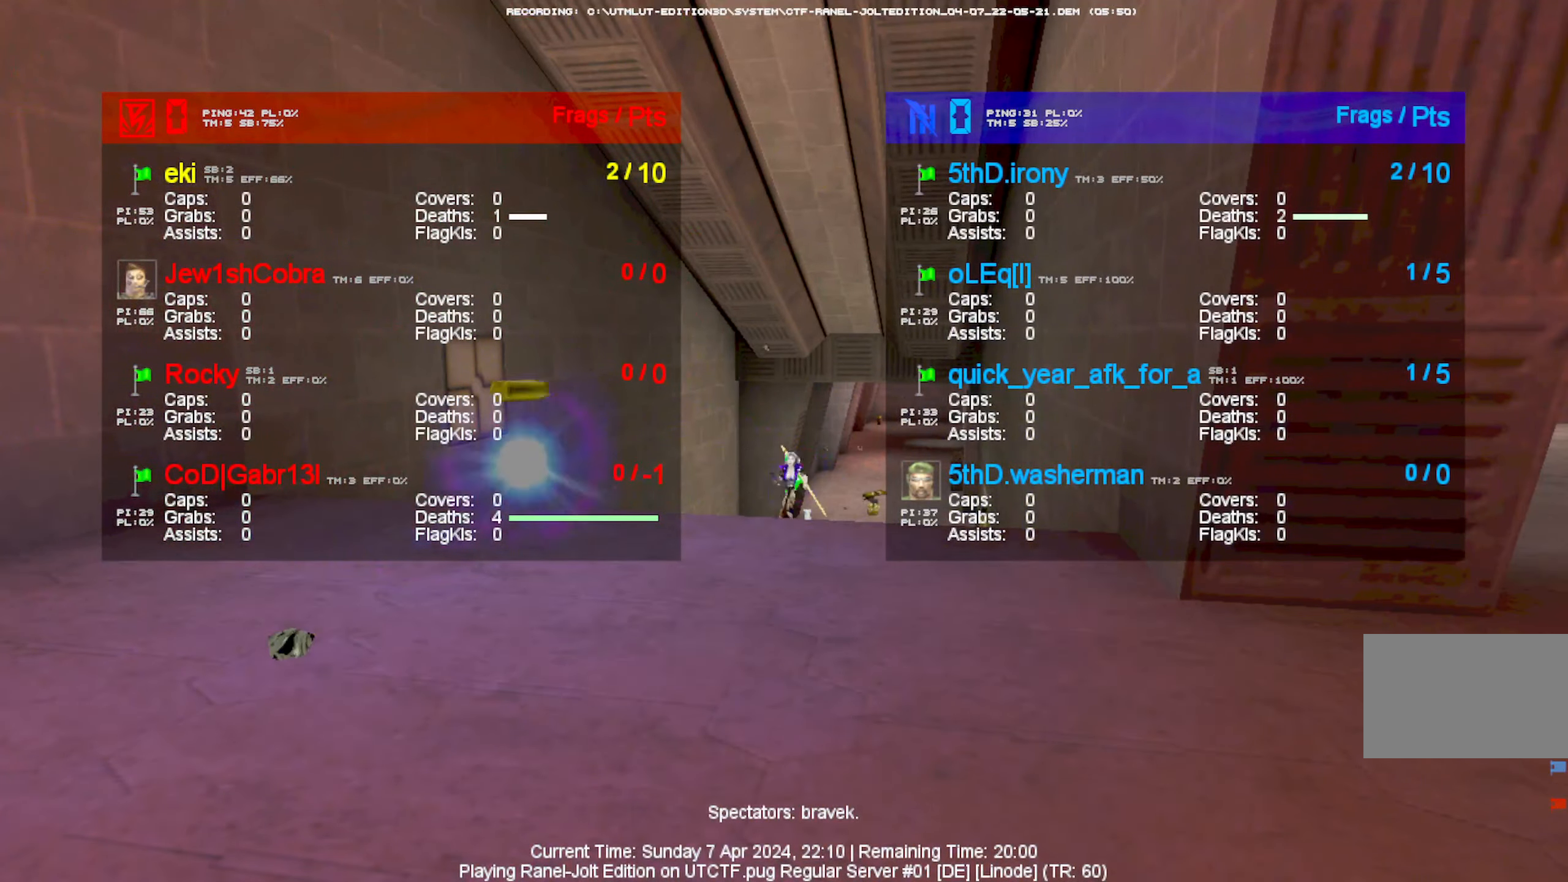
{"keys": [], "mouse": [], "events": [[50, "e", "down"], [183, "e", "up"], [333, "space", "down"], [466, "space", "up"]]}
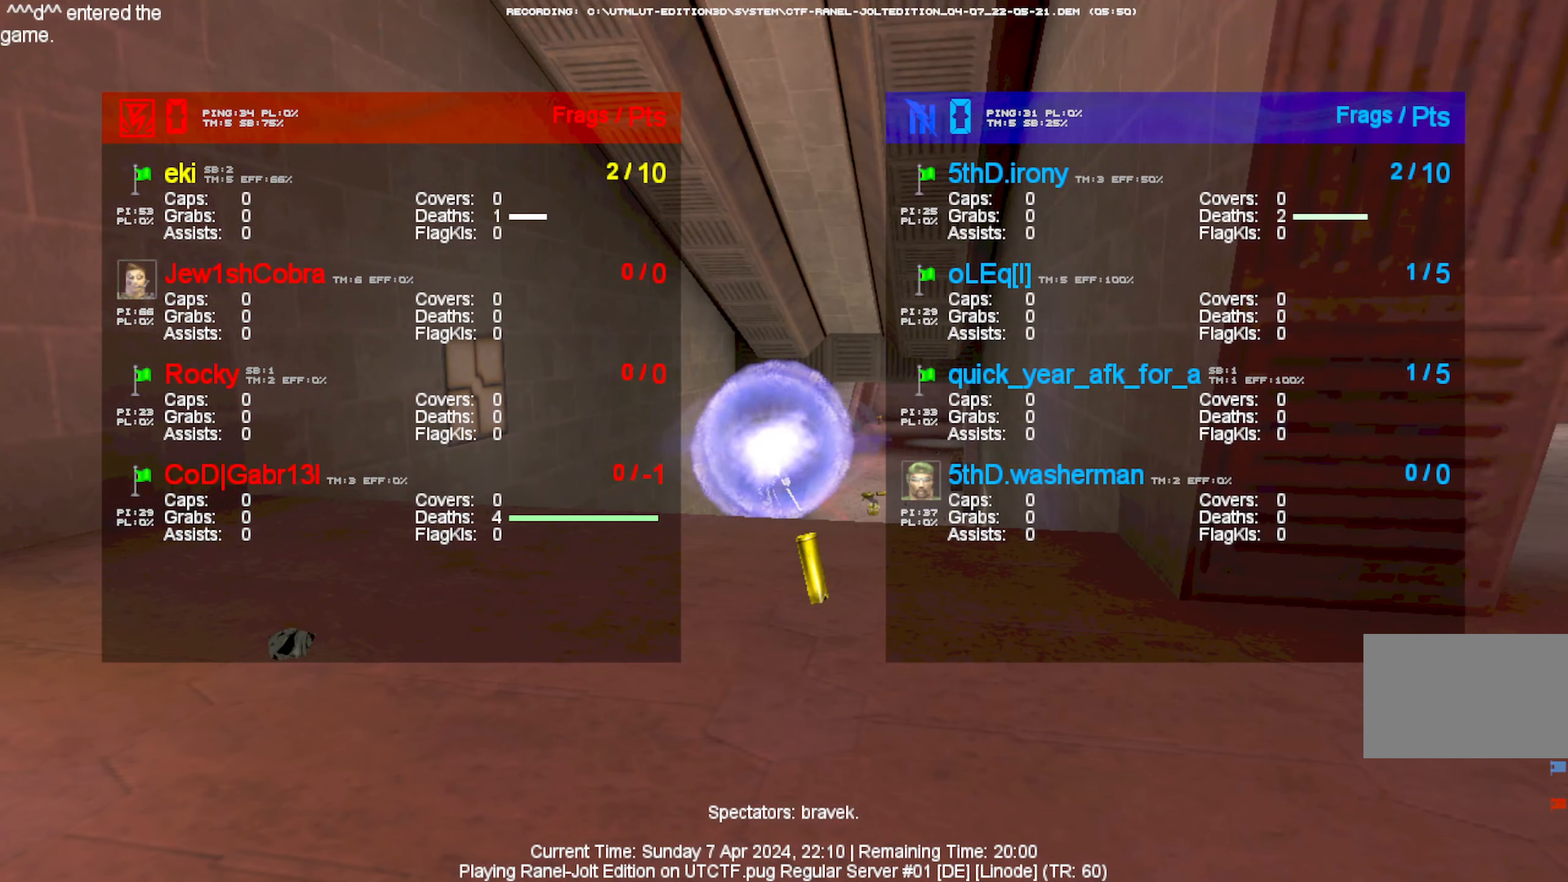
{"keys": ["space"], "mouse": [], "events": [[16, "t", "down"], [100, "t", "up"], [250, "a", "down"], [350, "t", "down"], [383, "a", "up"], [433, "space", "down"], [483, "t", "up"]]}
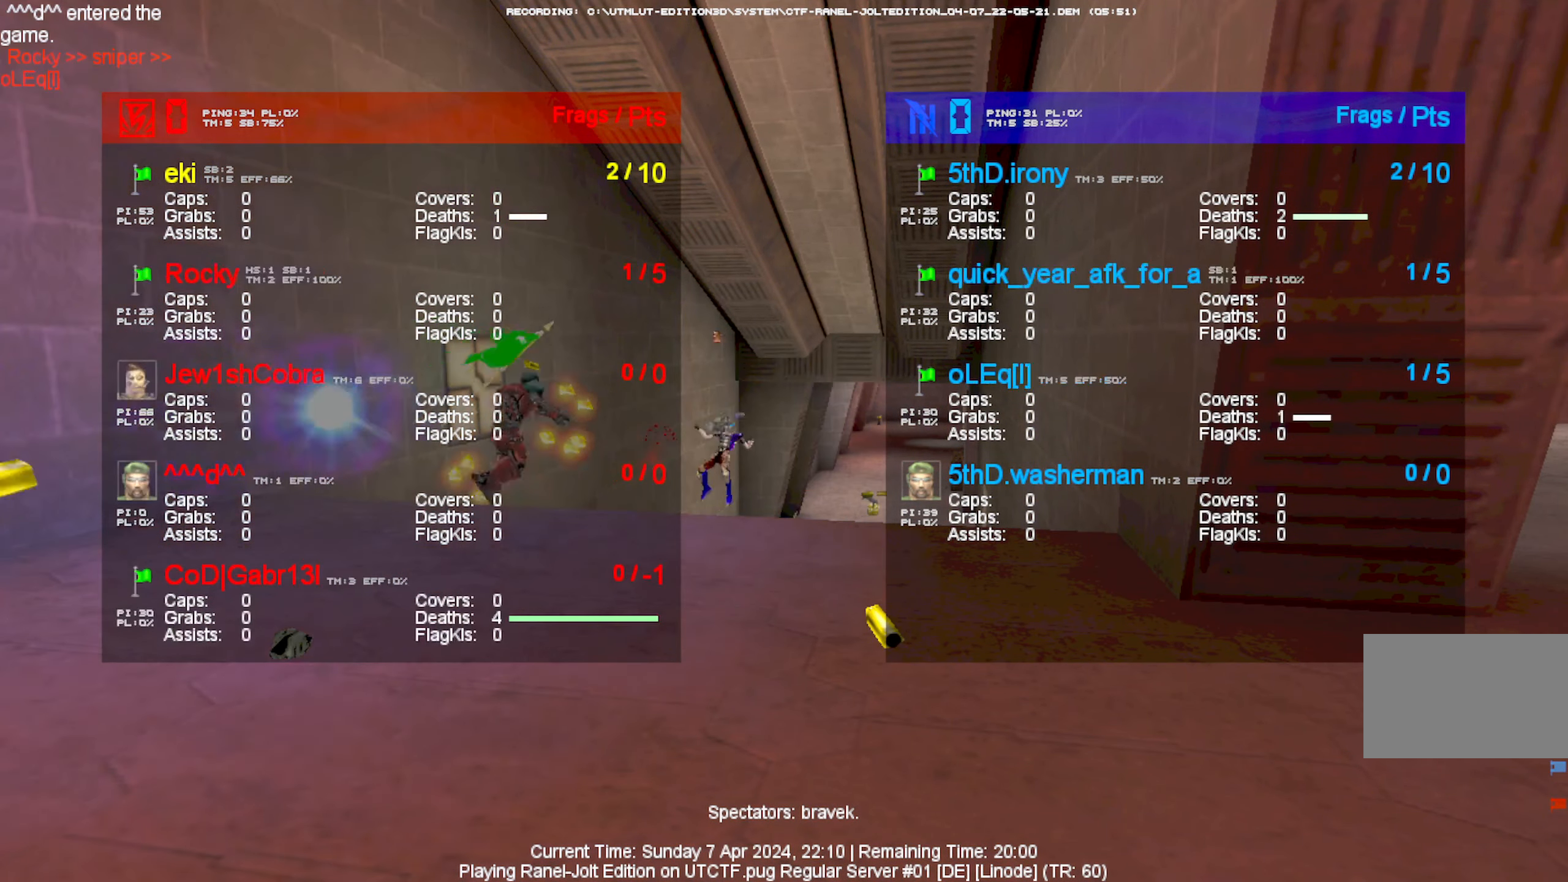
{"keys": [], "mouse": [], "events": [[83, "space", "up"]]}
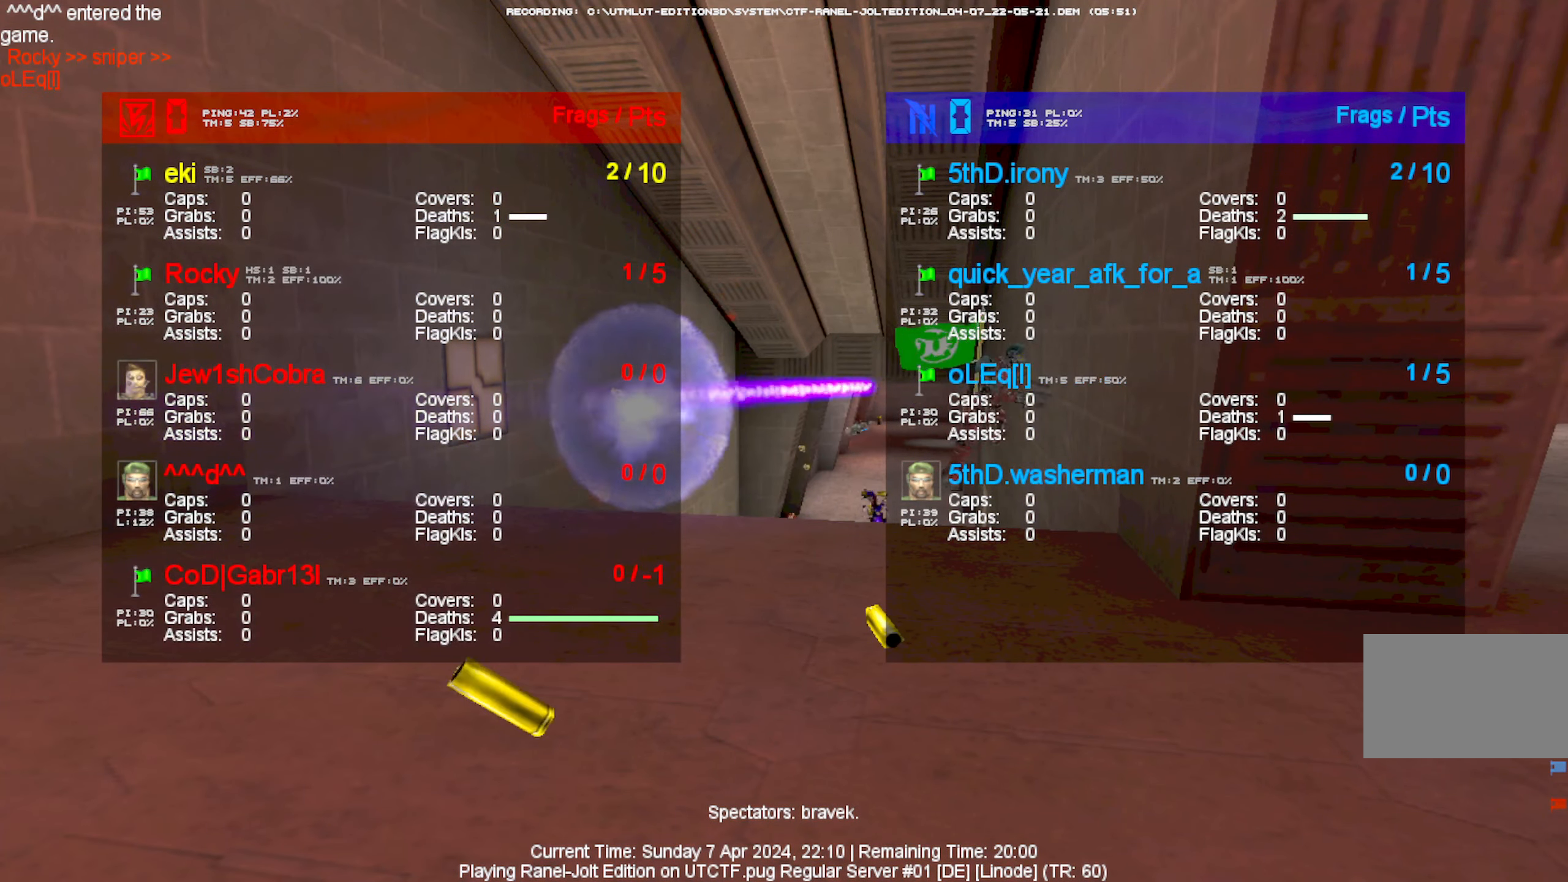
{"keys": [], "mouse": [], "events": [[233, "space", "down"], [366, "space", "up"]]}
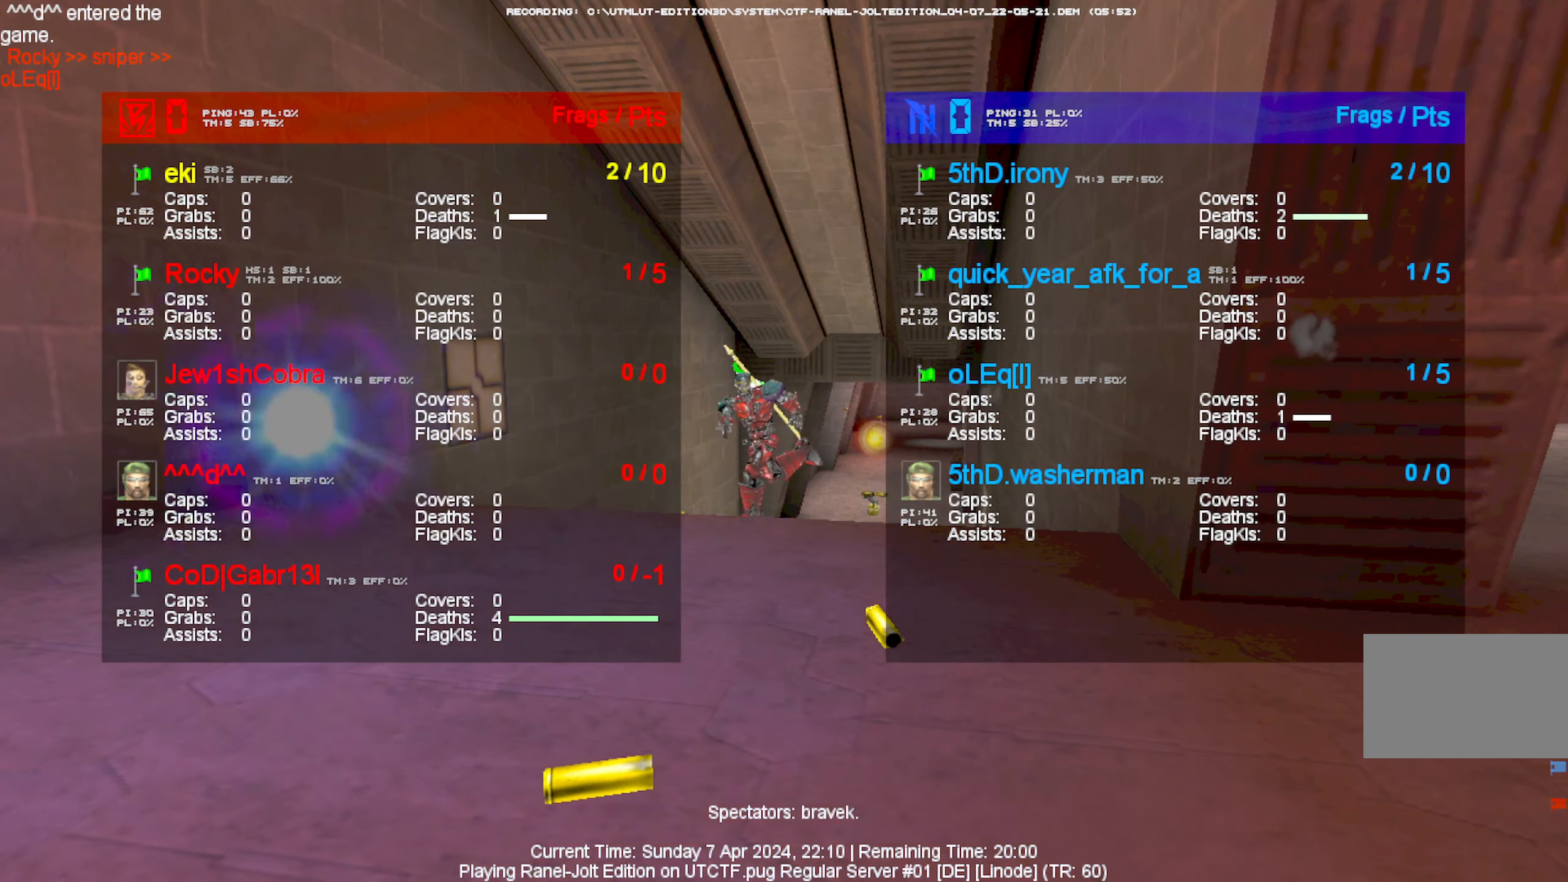
{"keys": [], "mouse": [], "events": [[383, "d", "down"], [483, "d", "up"]]}
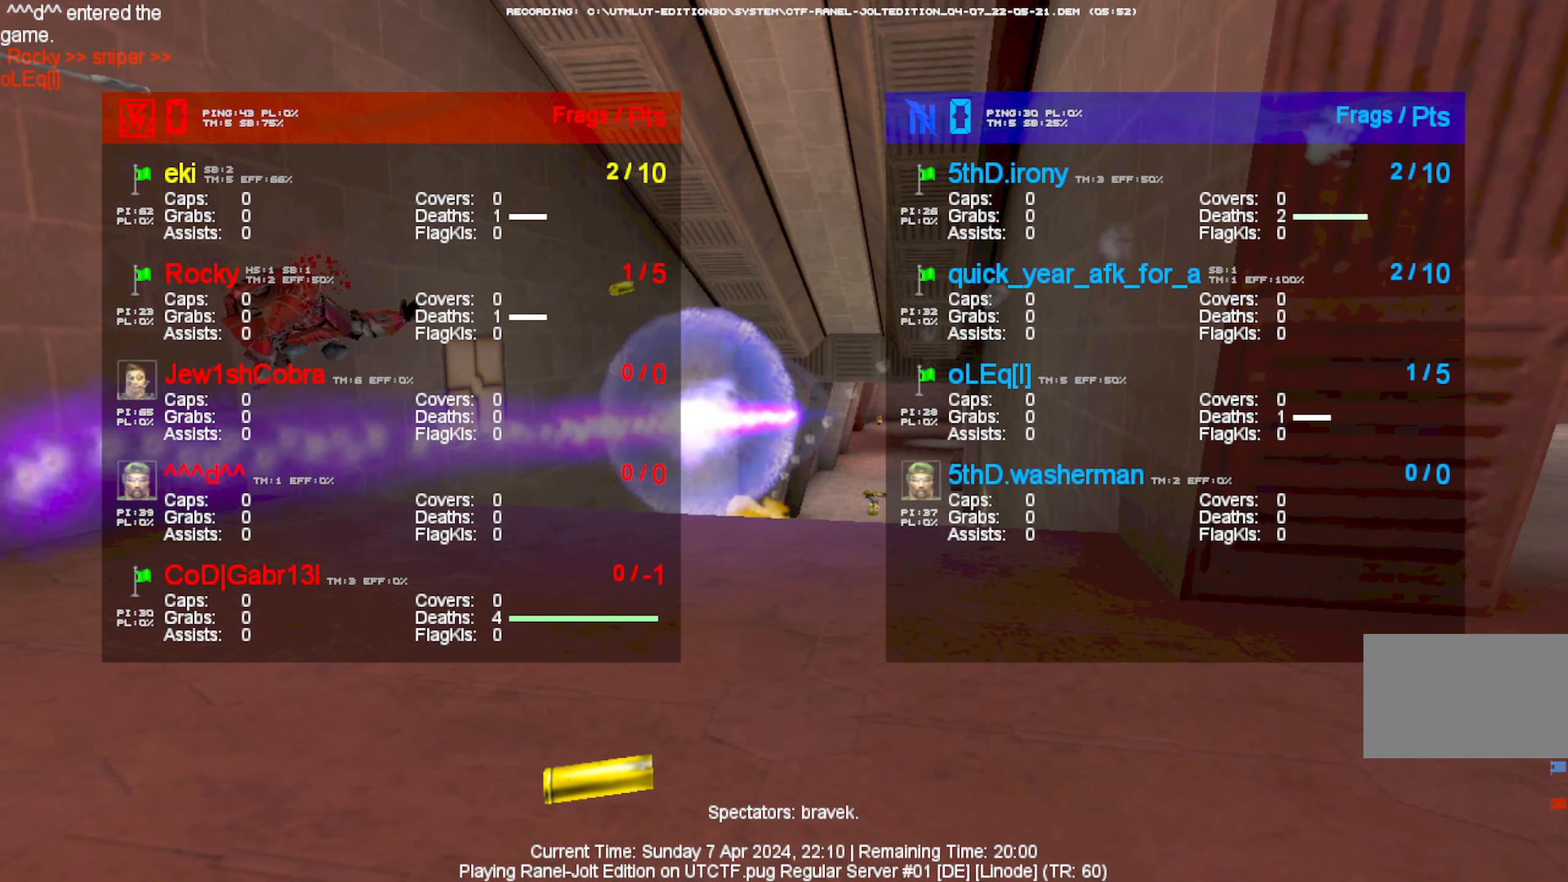
{"keys": [], "mouse": [], "events": []}
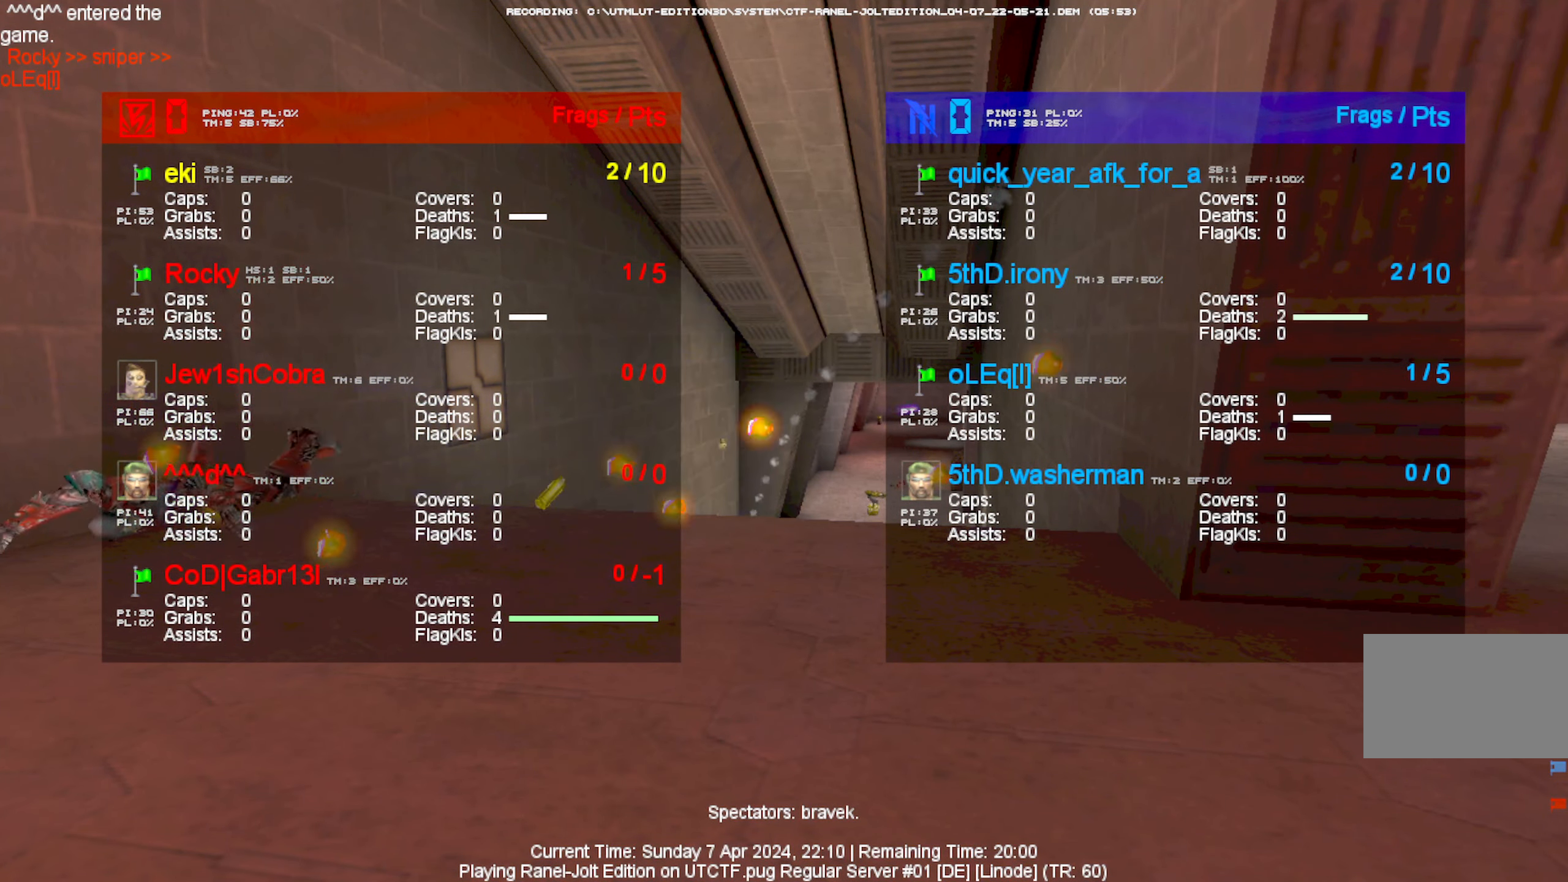
{"keys": [], "mouse": [], "events": []}
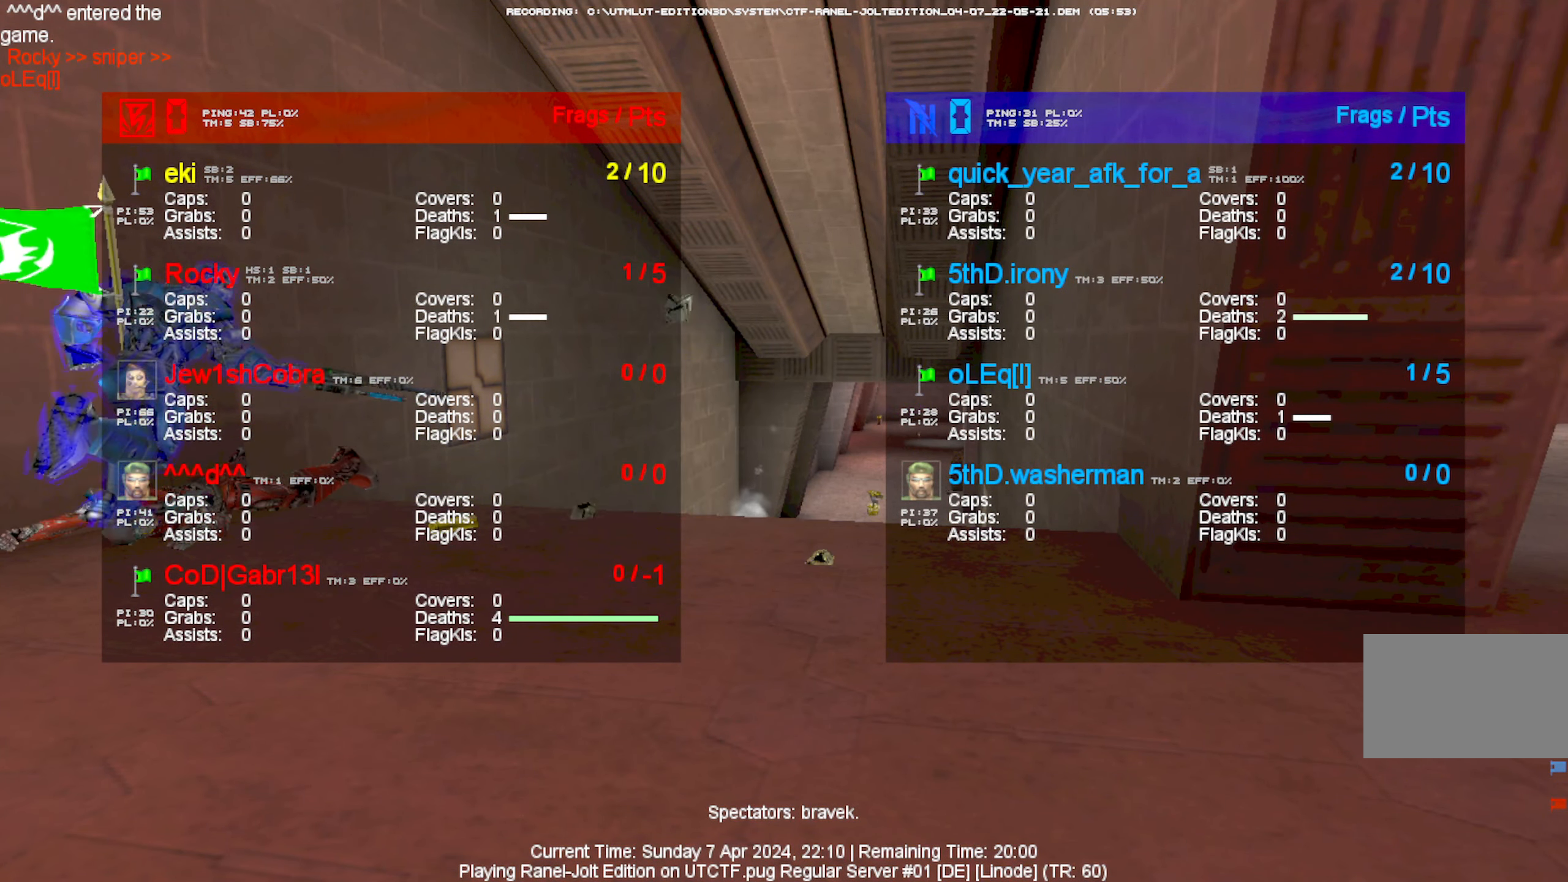
{"keys": [], "mouse": [], "events": []}
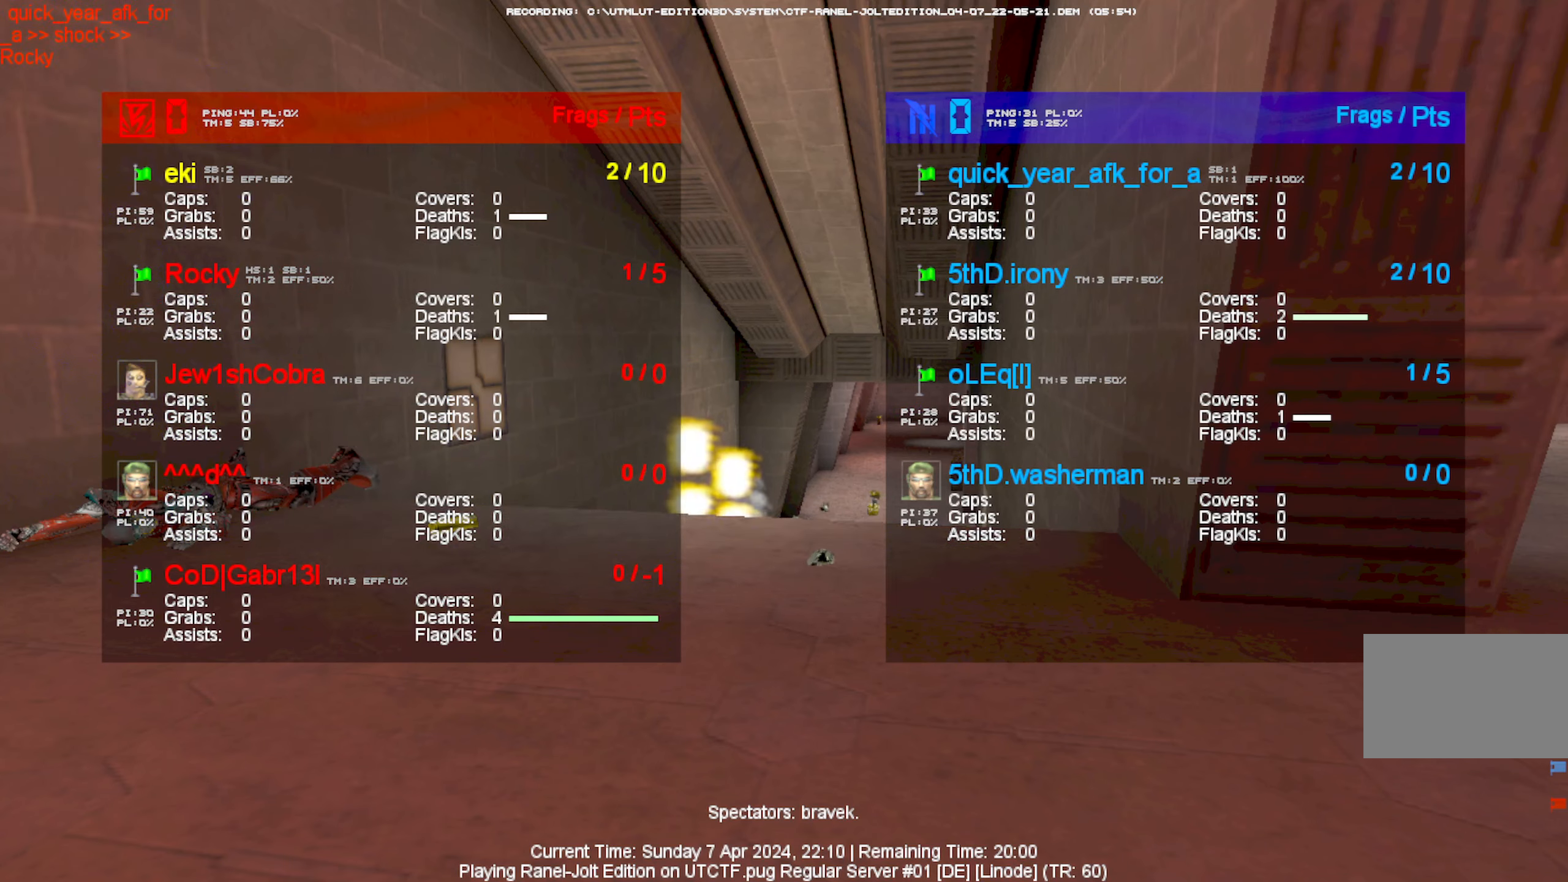
{"keys": [], "mouse": ["left"], "events": [[450, "mouse_left", "down"]]}
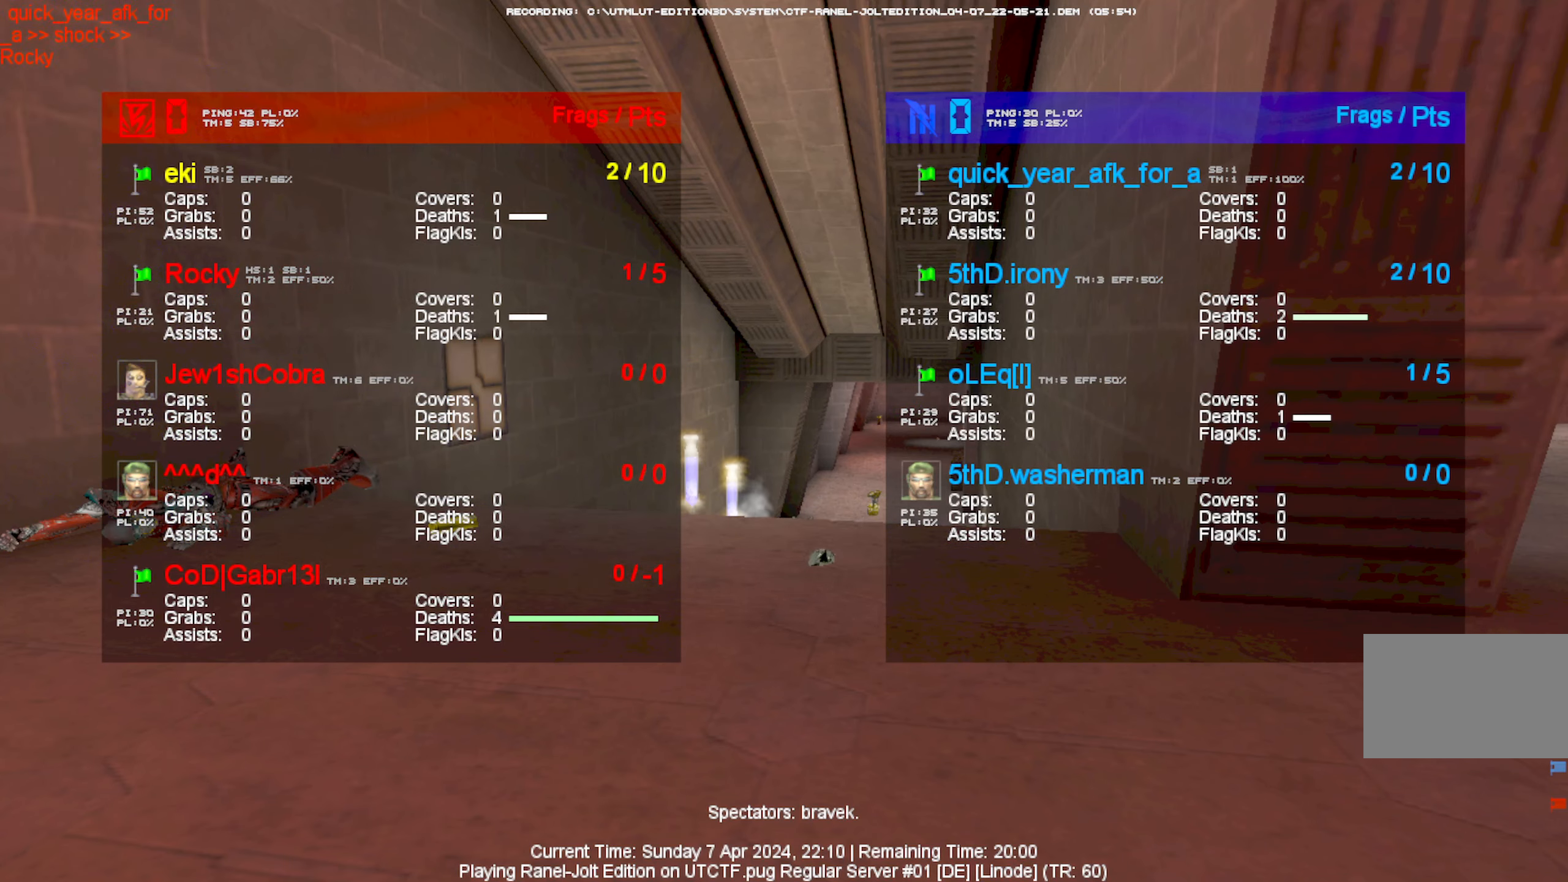
{"keys": [], "mouse": [], "events": [[50, "mouse_left", "up"]]}
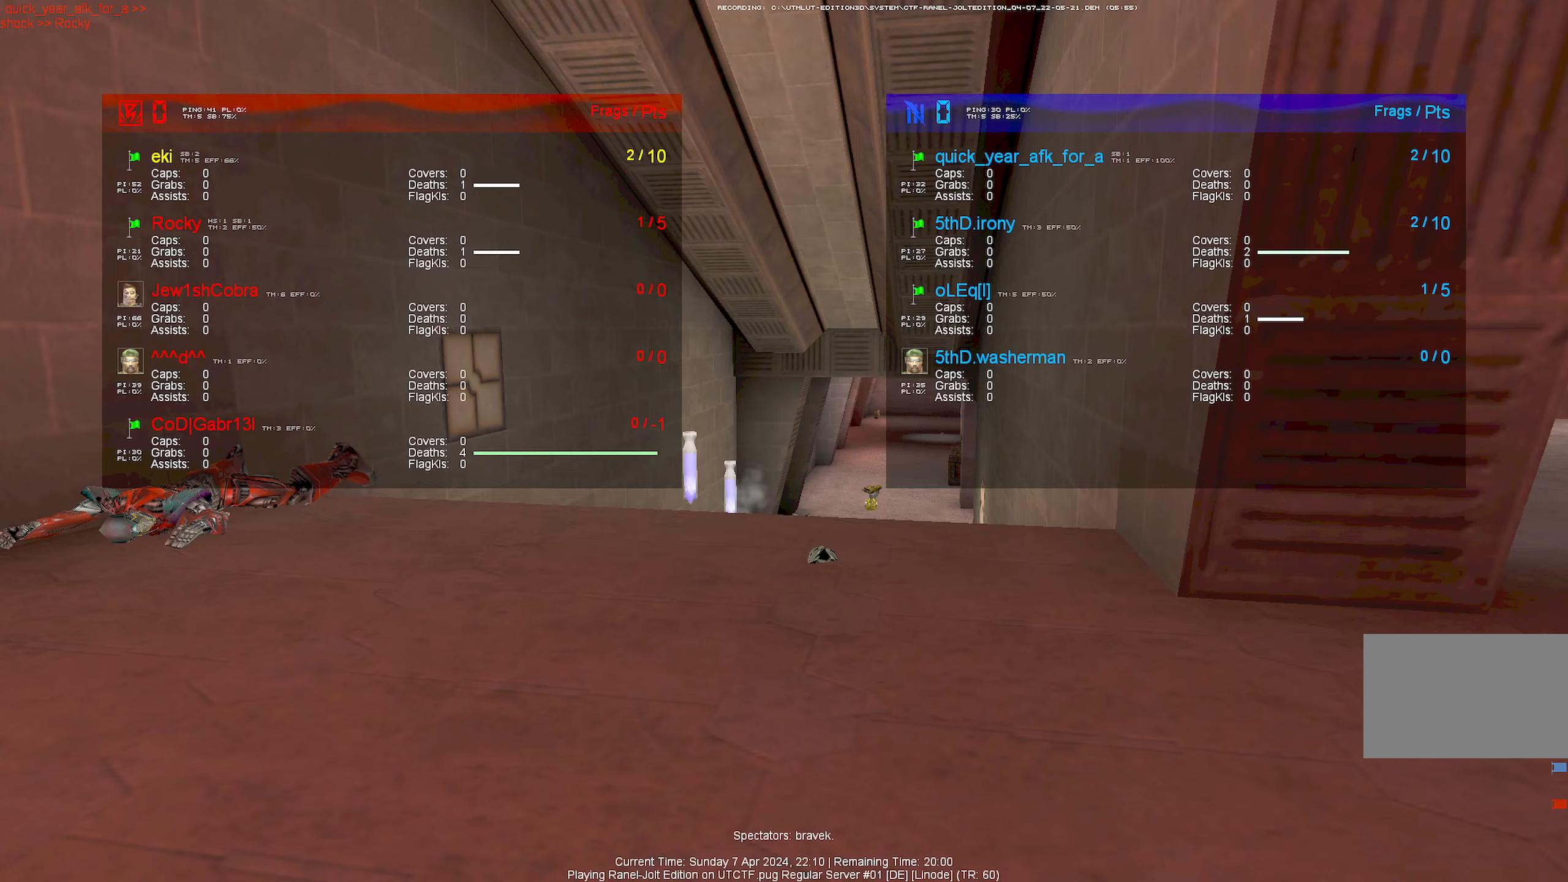
{"keys": ["w"], "mouse": [], "events": [[250, "w", "down"], [300, "q", "down"], [483, "q", "up"]]}
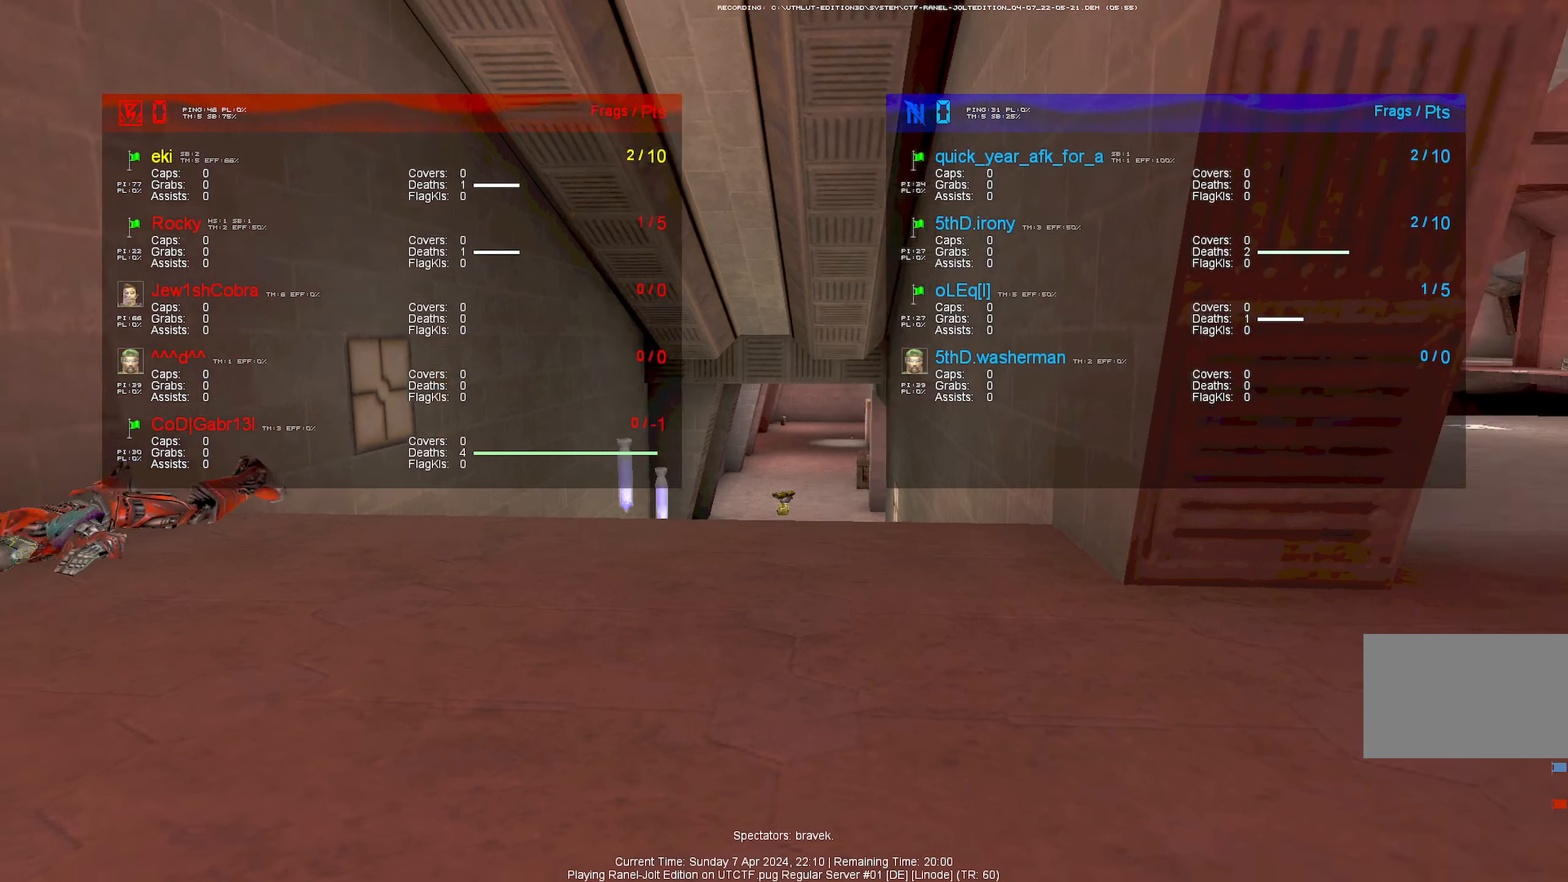
{"keys": [], "mouse": [], "events": [[33, "w", "up"], [133, "d", "down"], [217, "d", "up"], [217, "mouse_left", "down"], [367, "mouse_left", "up"]]}
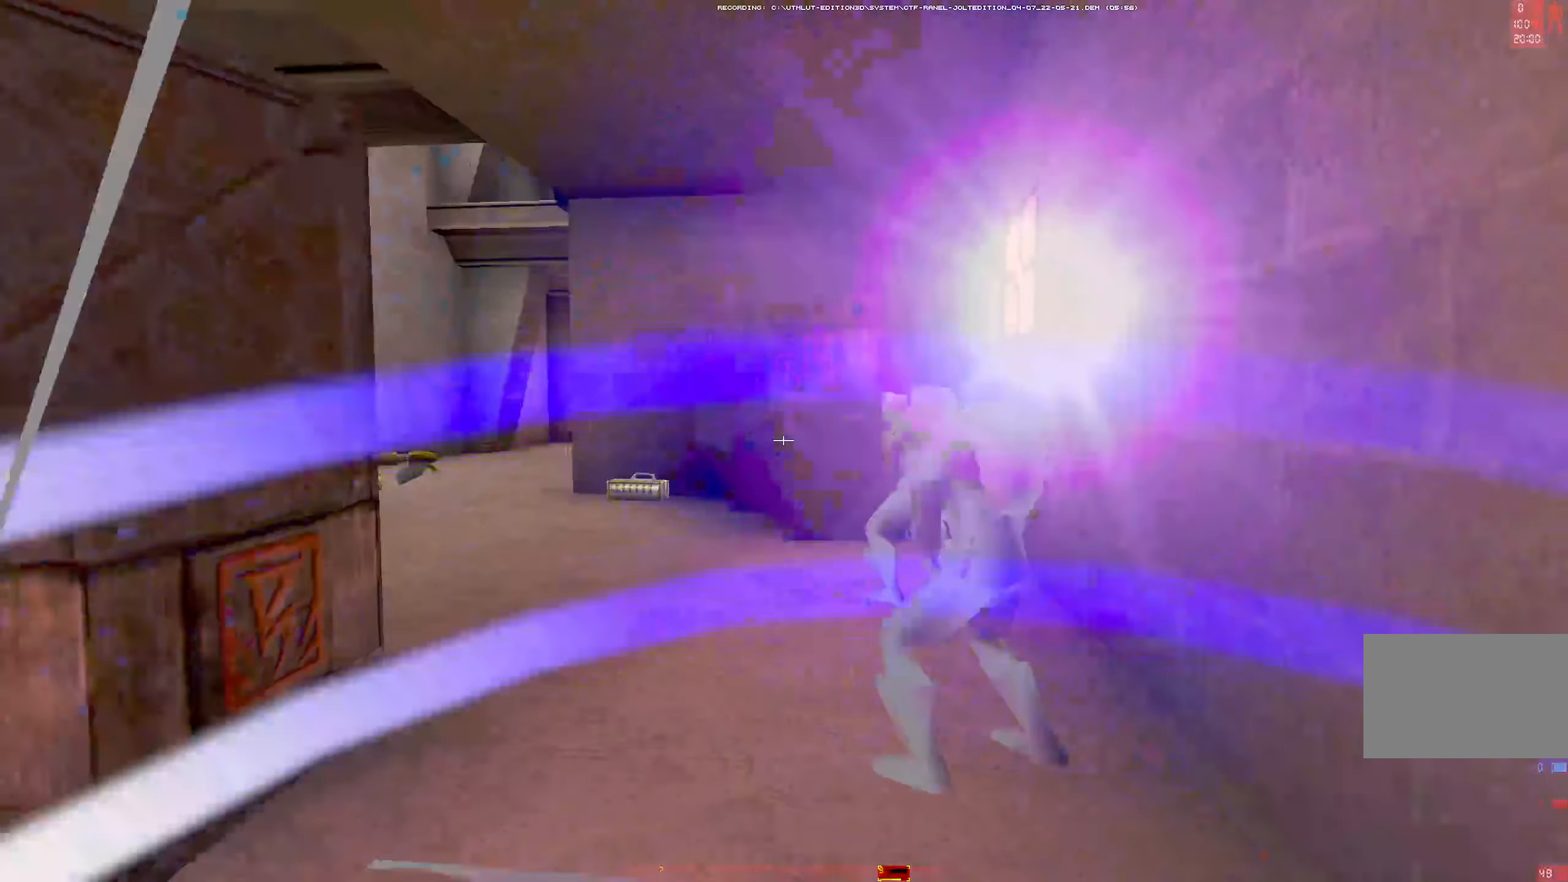
{"keys": ["w"], "mouse": [], "events": [[233, "d", "down"], [233, "w", "down"], [333, "d", "up"], [333, "q", "down"], [467, "q", "up"]]}
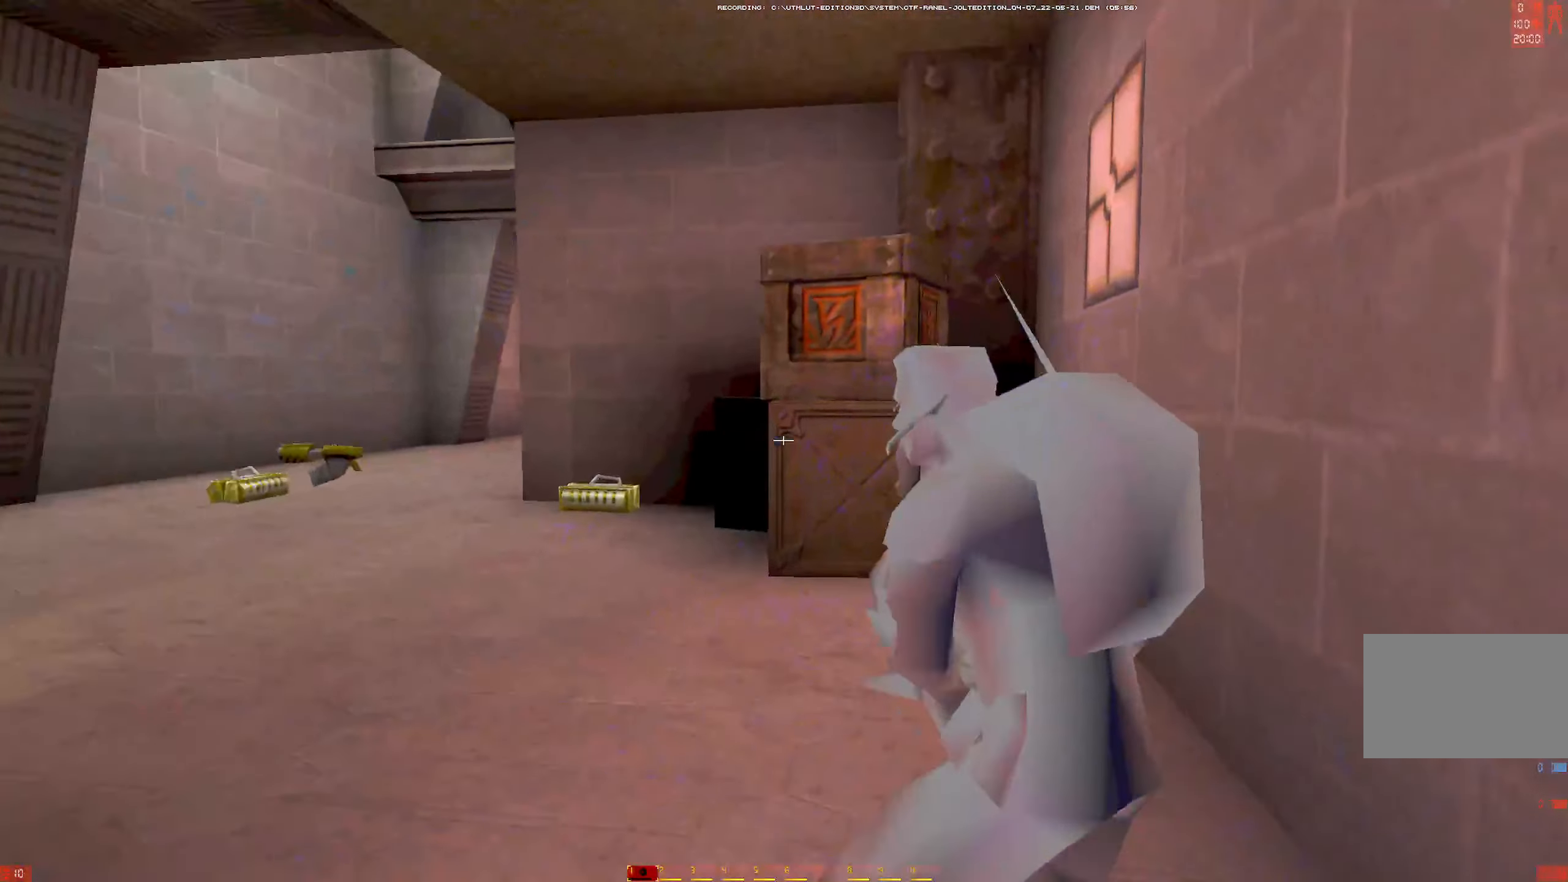
{"keys": ["a", "w"], "mouse": [], "events": [[67, "a", "down"], [150, "a", "up"], [200, "a", "down"]]}
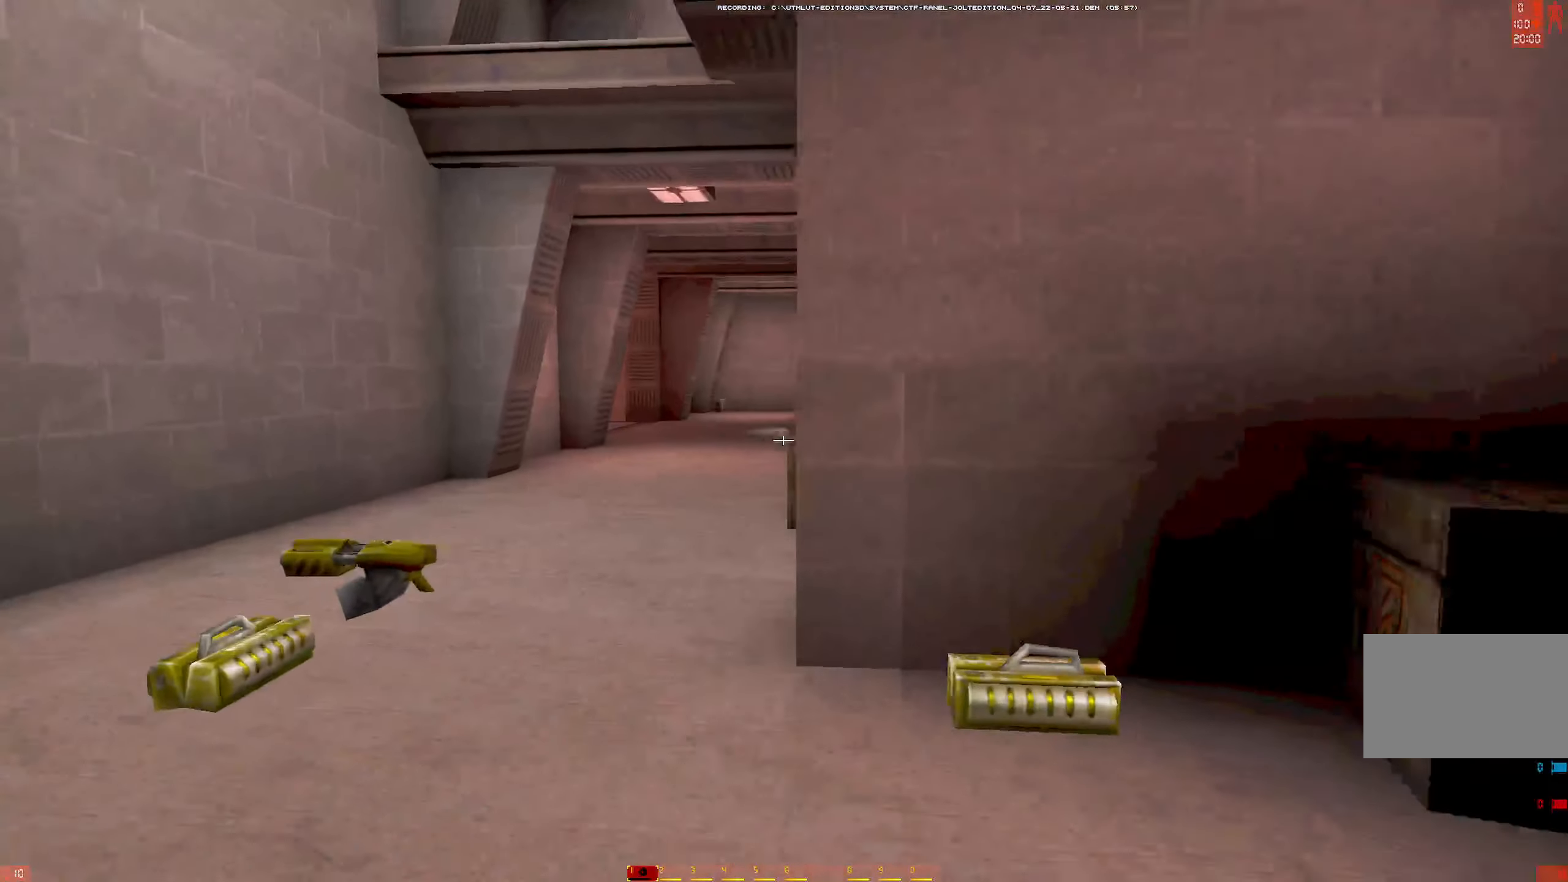
{"keys": ["a", "w"], "mouse": [], "events": [[33, "a", "up"], [217, "a", "down"]]}
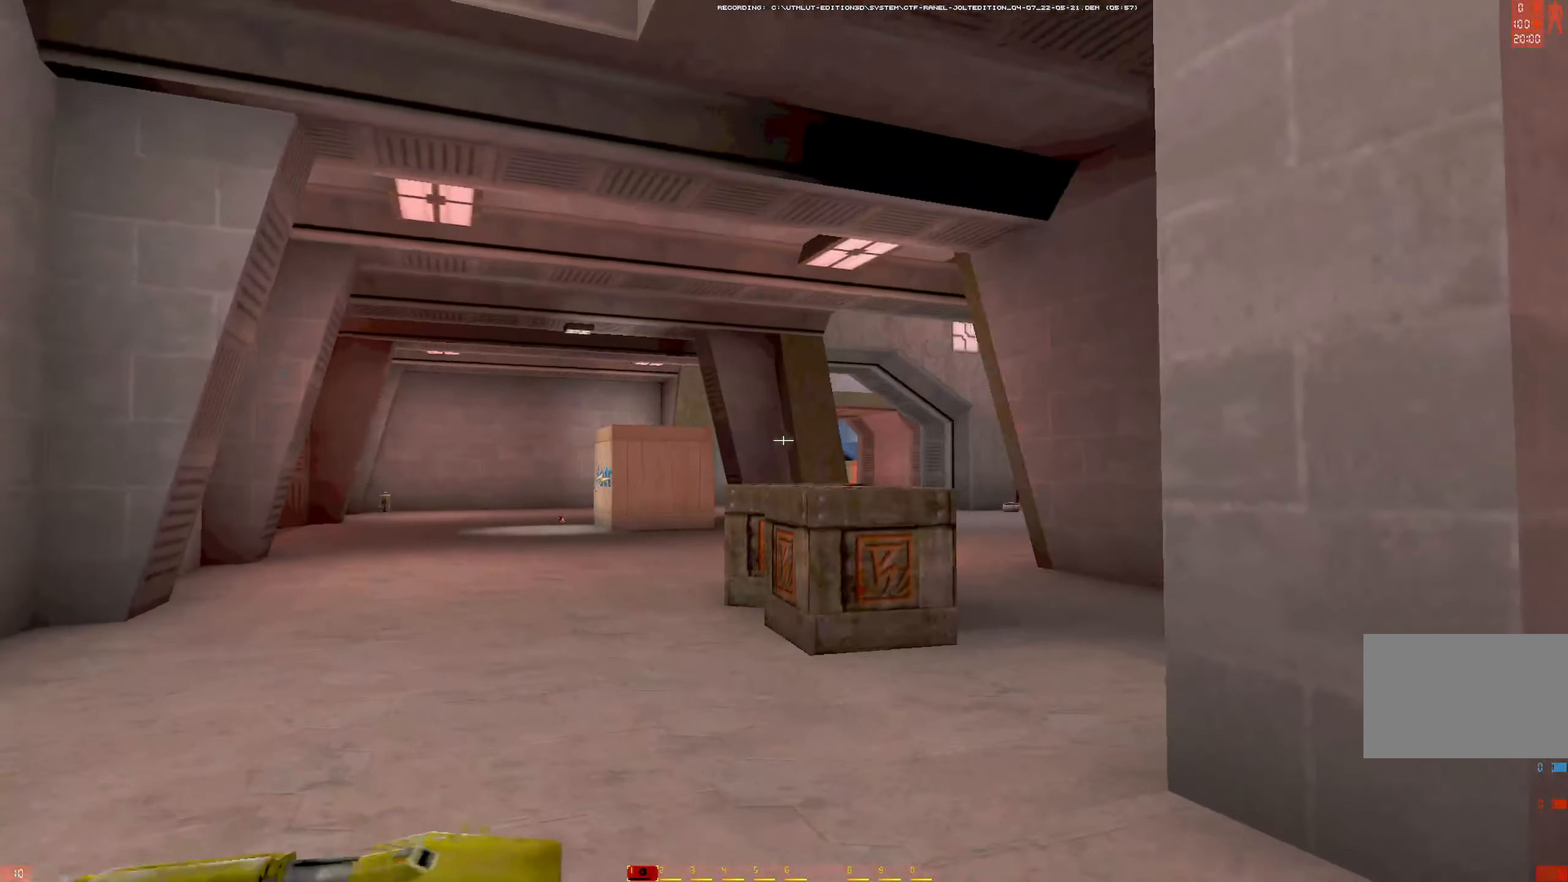
{"keys": ["shift", "w"], "mouse": ["left"], "events": [[100, "a", "up"], [183, "q", "down"], [333, "q", "up"], [383, "mouse_left", "down"], [417, "shift", "down"]]}